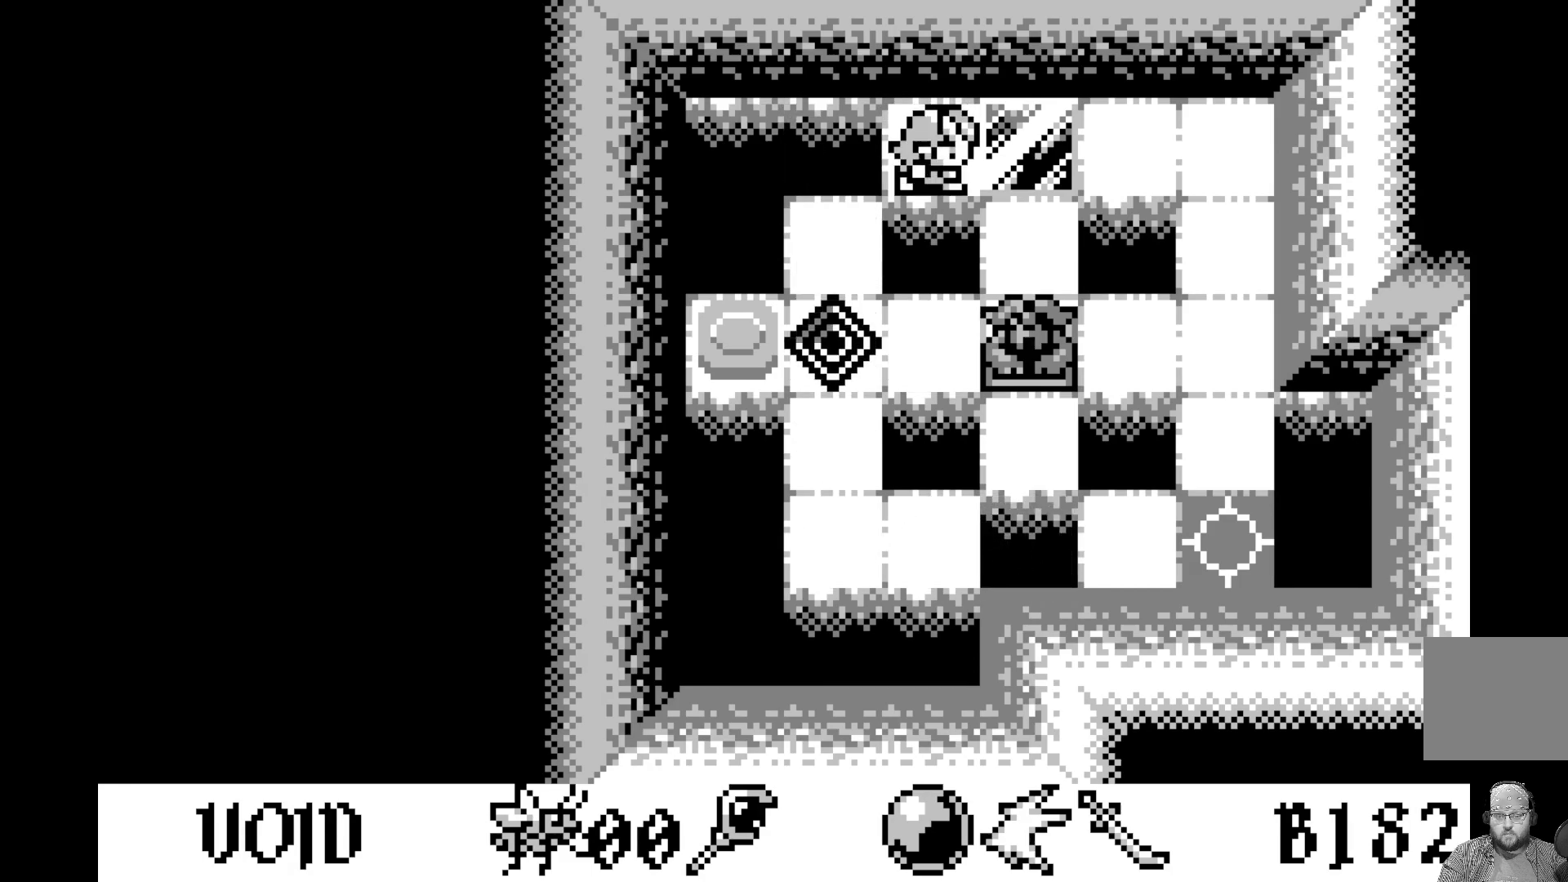
Gameplay with a controller (Xbox layout); each line is a JSON object with the inputs held at the frame after it. "events" lists button and stick changes between this image and that frame as [ms after this image, input, new state], when the widget could be followed in between. Not read: right_stick.
{"buttons": ["DPAD_RIGHT"], "left_stick": "center", "events": [[483, "DPAD_RIGHT", "down"]]}
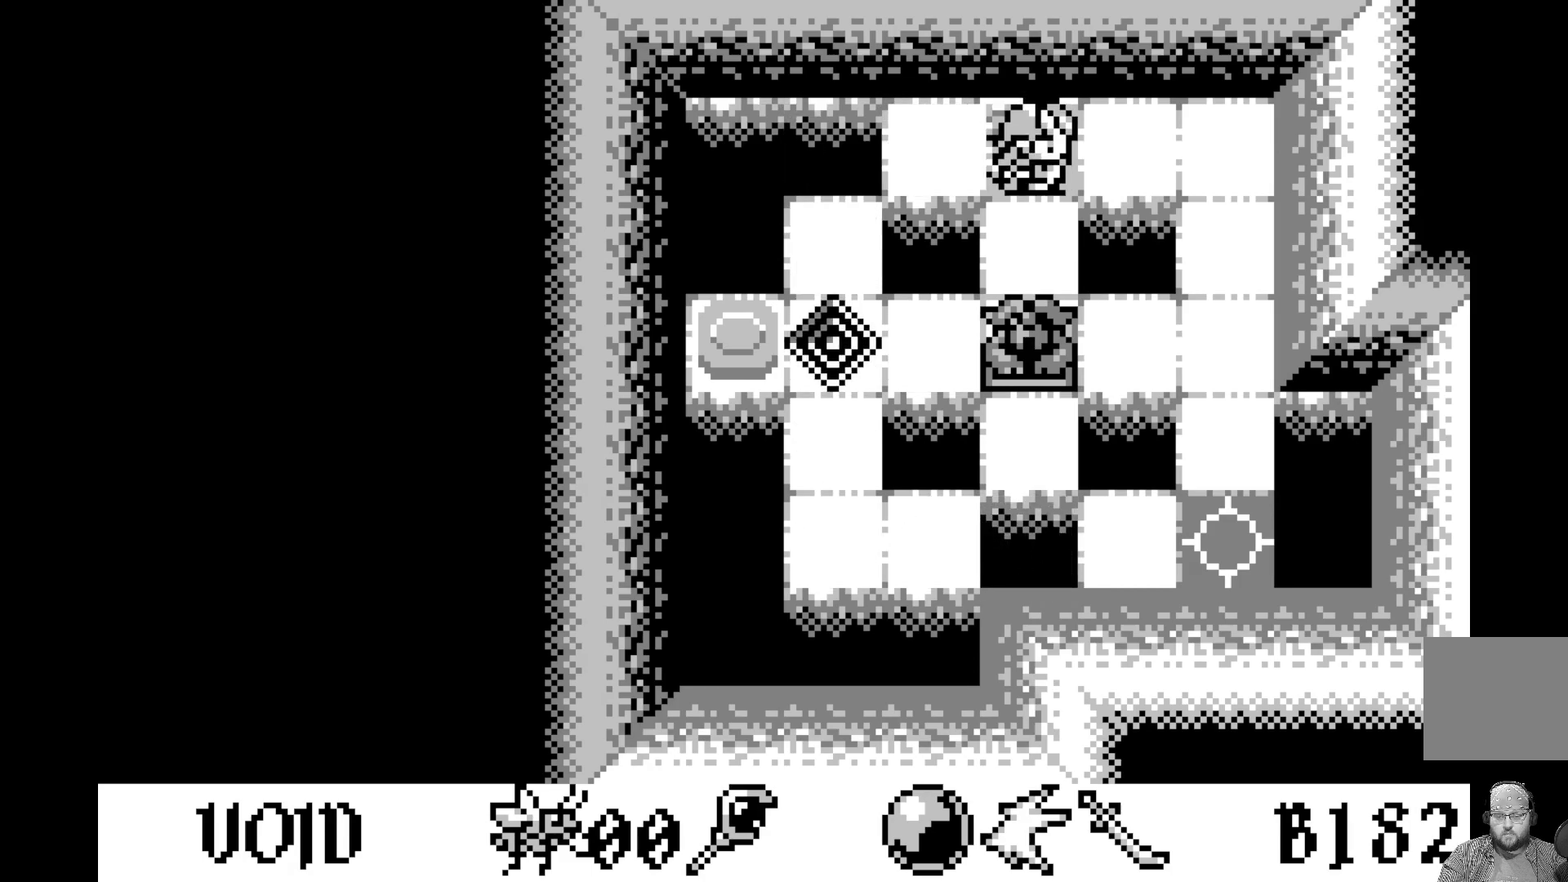
{"buttons": [], "left_stick": "center", "events": [[117, "DPAD_RIGHT", "up"]]}
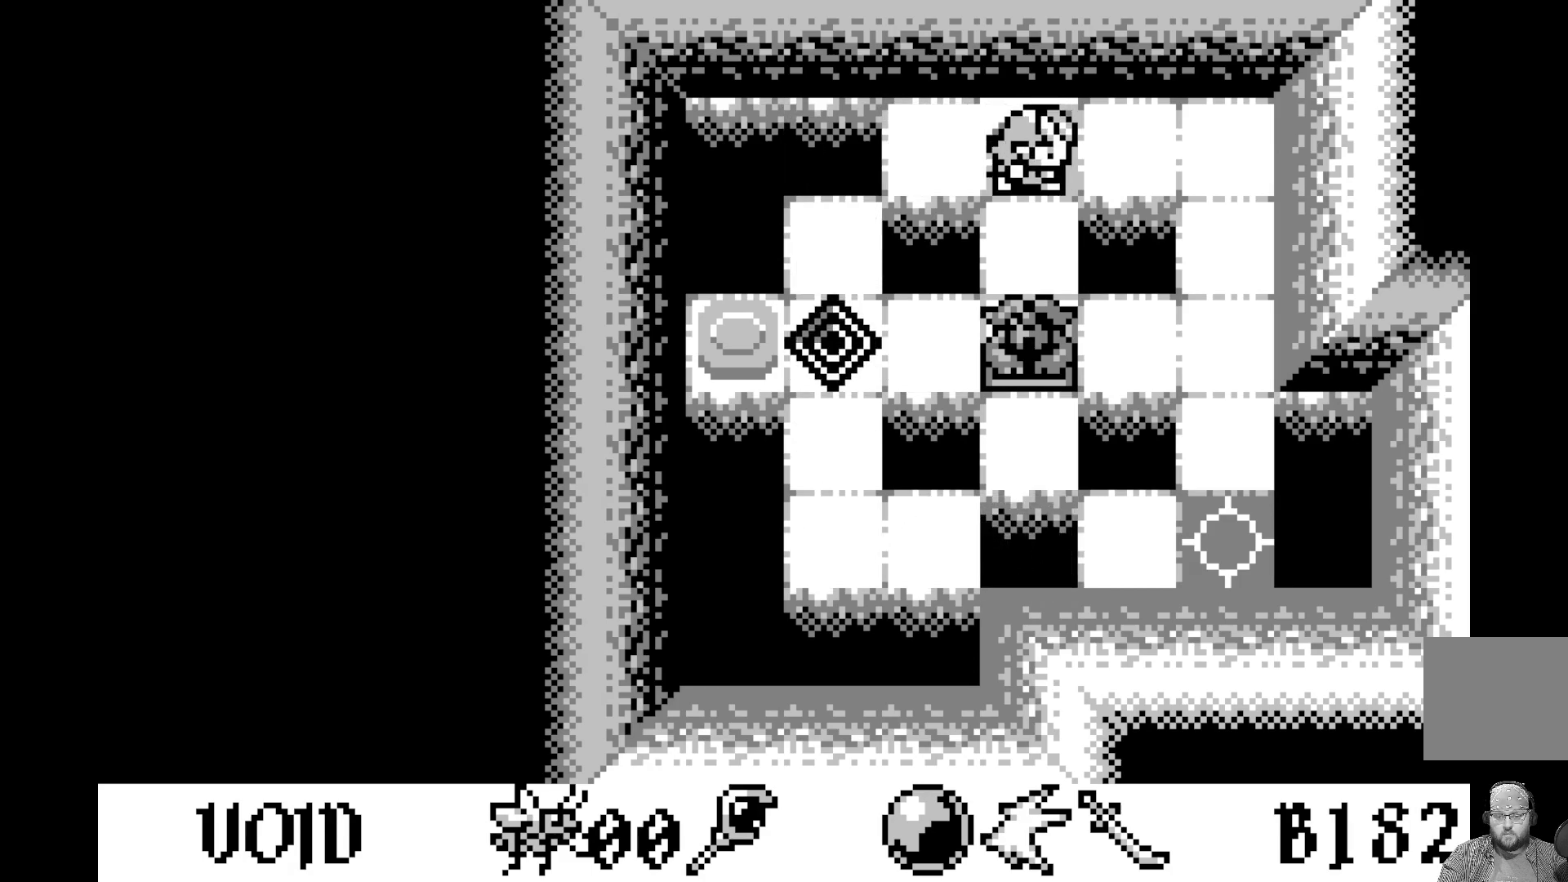
{"buttons": ["DPAD_RIGHT"], "left_stick": "center", "events": [[100, "DPAD_RIGHT", "down"], [250, "DPAD_RIGHT", "up"], [433, "DPAD_RIGHT", "down"]]}
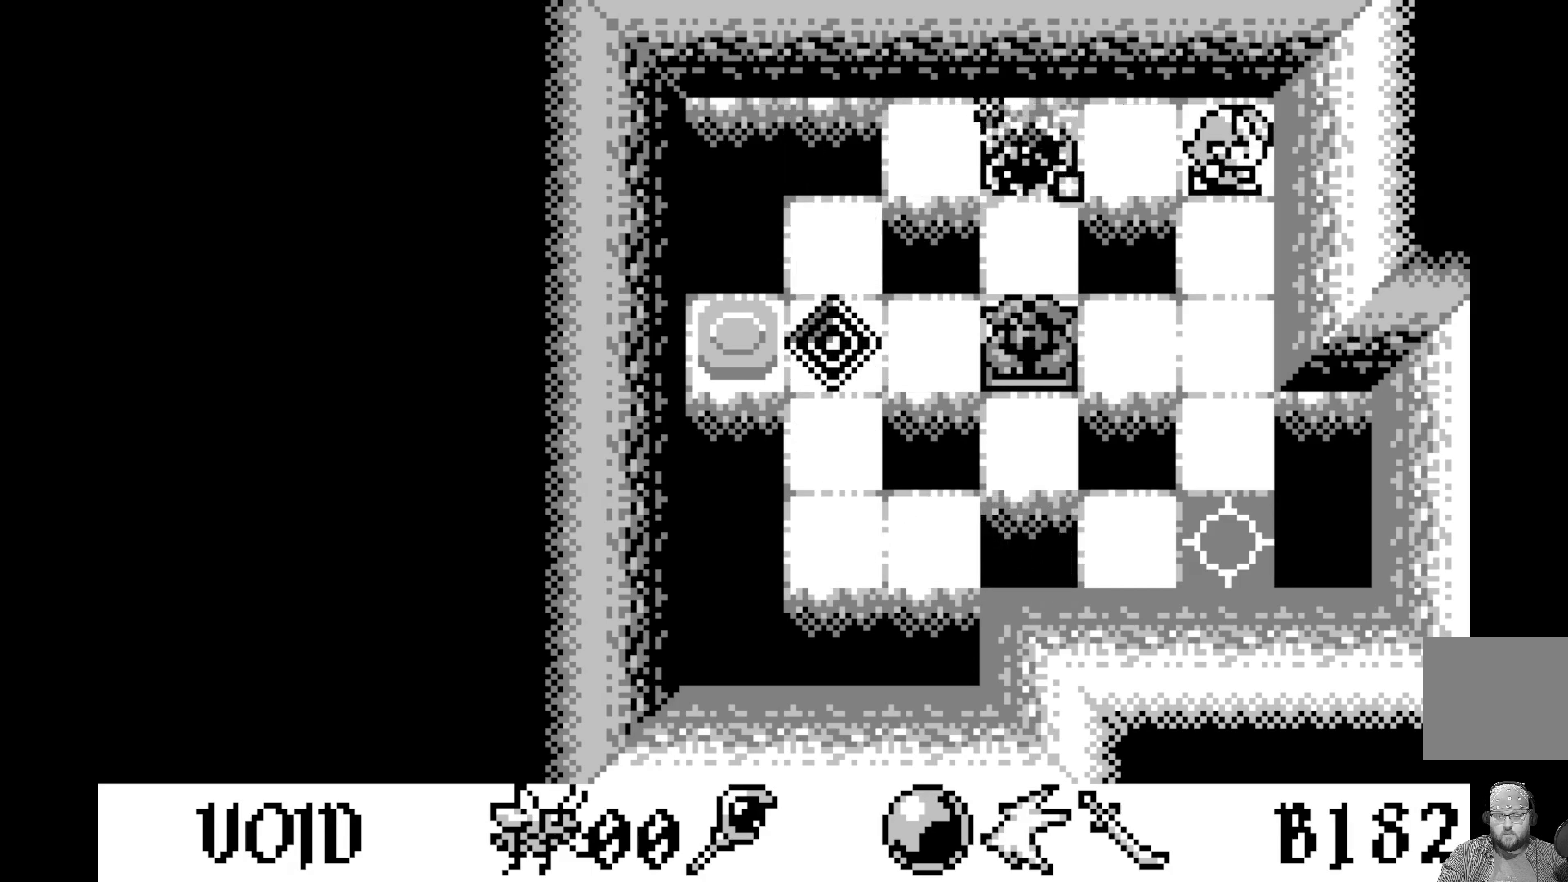
{"buttons": ["DPAD_DOWN"], "left_stick": "center", "events": [[50, "DPAD_RIGHT", "up"], [267, "DPAD_DOWN", "down"], [367, "DPAD_DOWN", "up"], [450, "DPAD_DOWN", "down"]]}
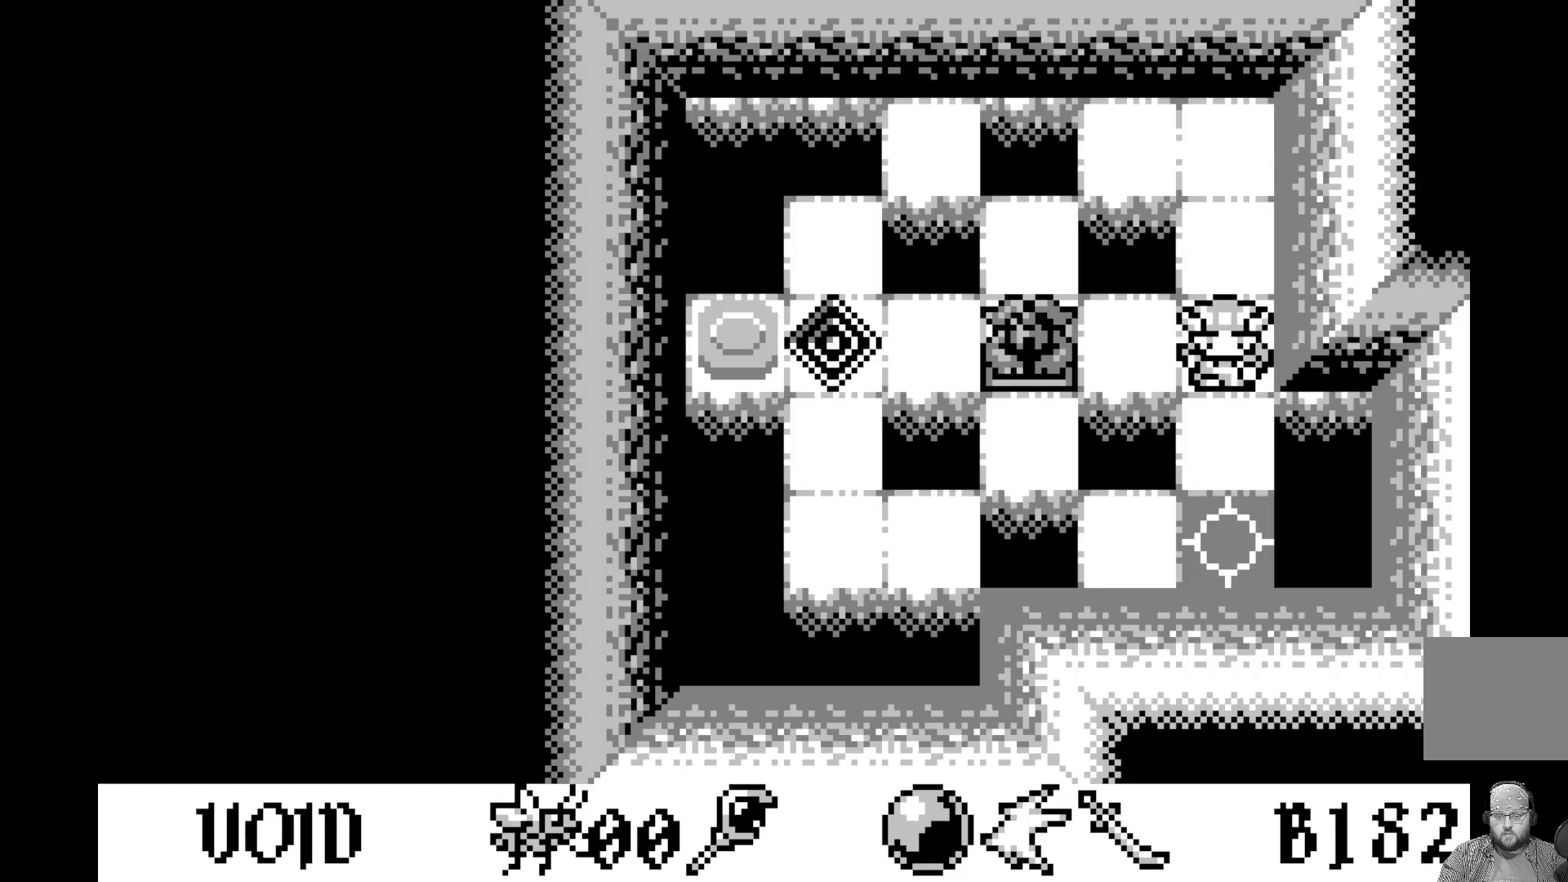
{"buttons": [], "left_stick": "center", "events": [[67, "DPAD_DOWN", "up"], [317, "DPAD_LEFT", "down"], [433, "DPAD_LEFT", "up"]]}
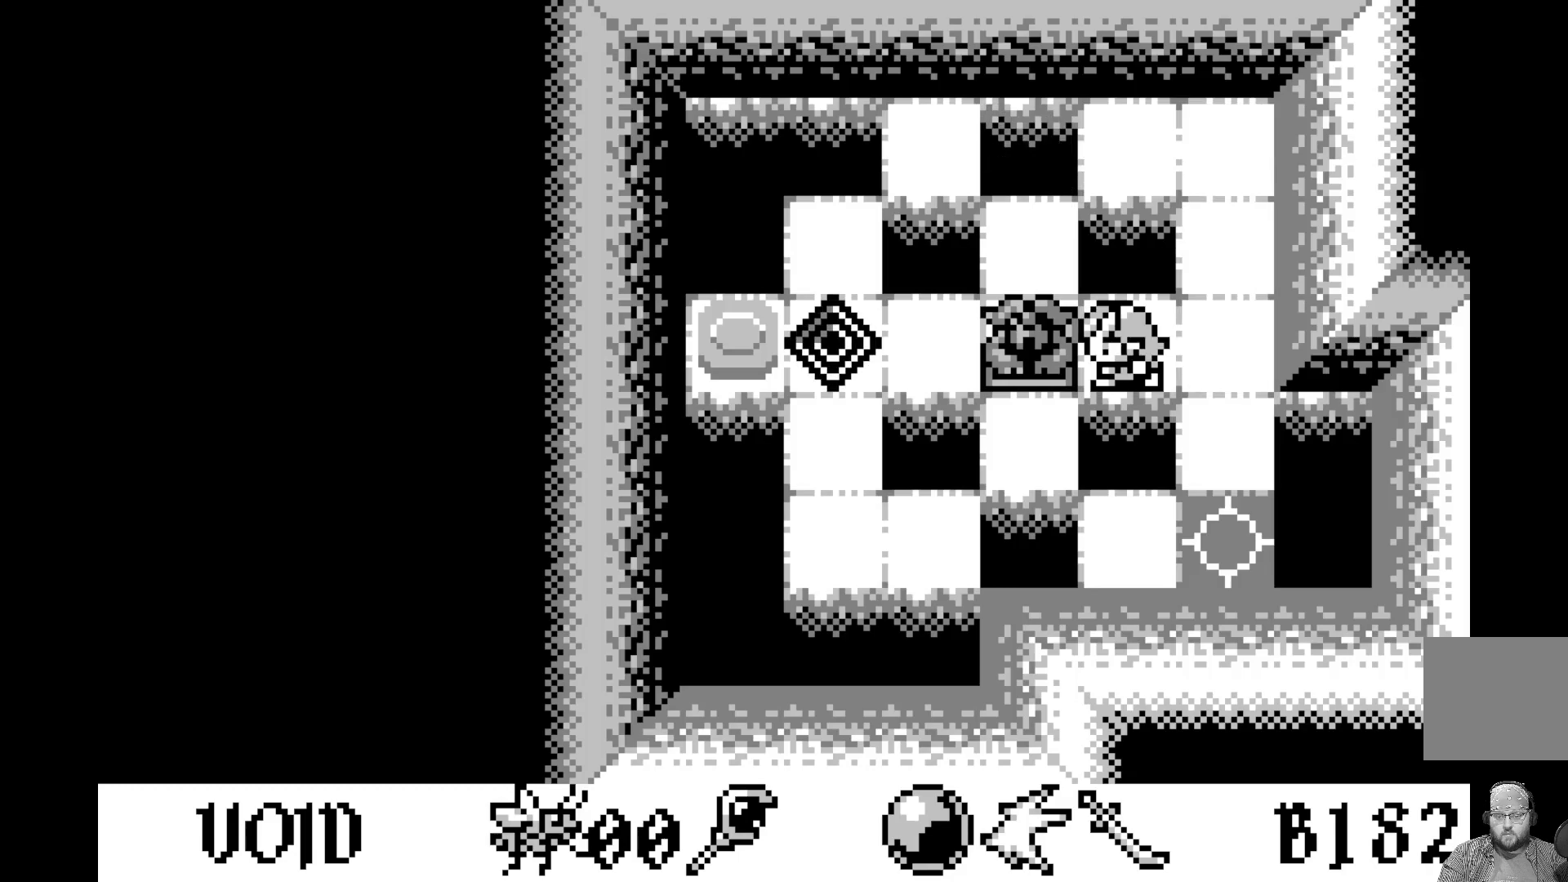
{"buttons": [], "left_stick": "center", "events": [[217, "DPAD_LEFT", "down"], [333, "DPAD_LEFT", "up"]]}
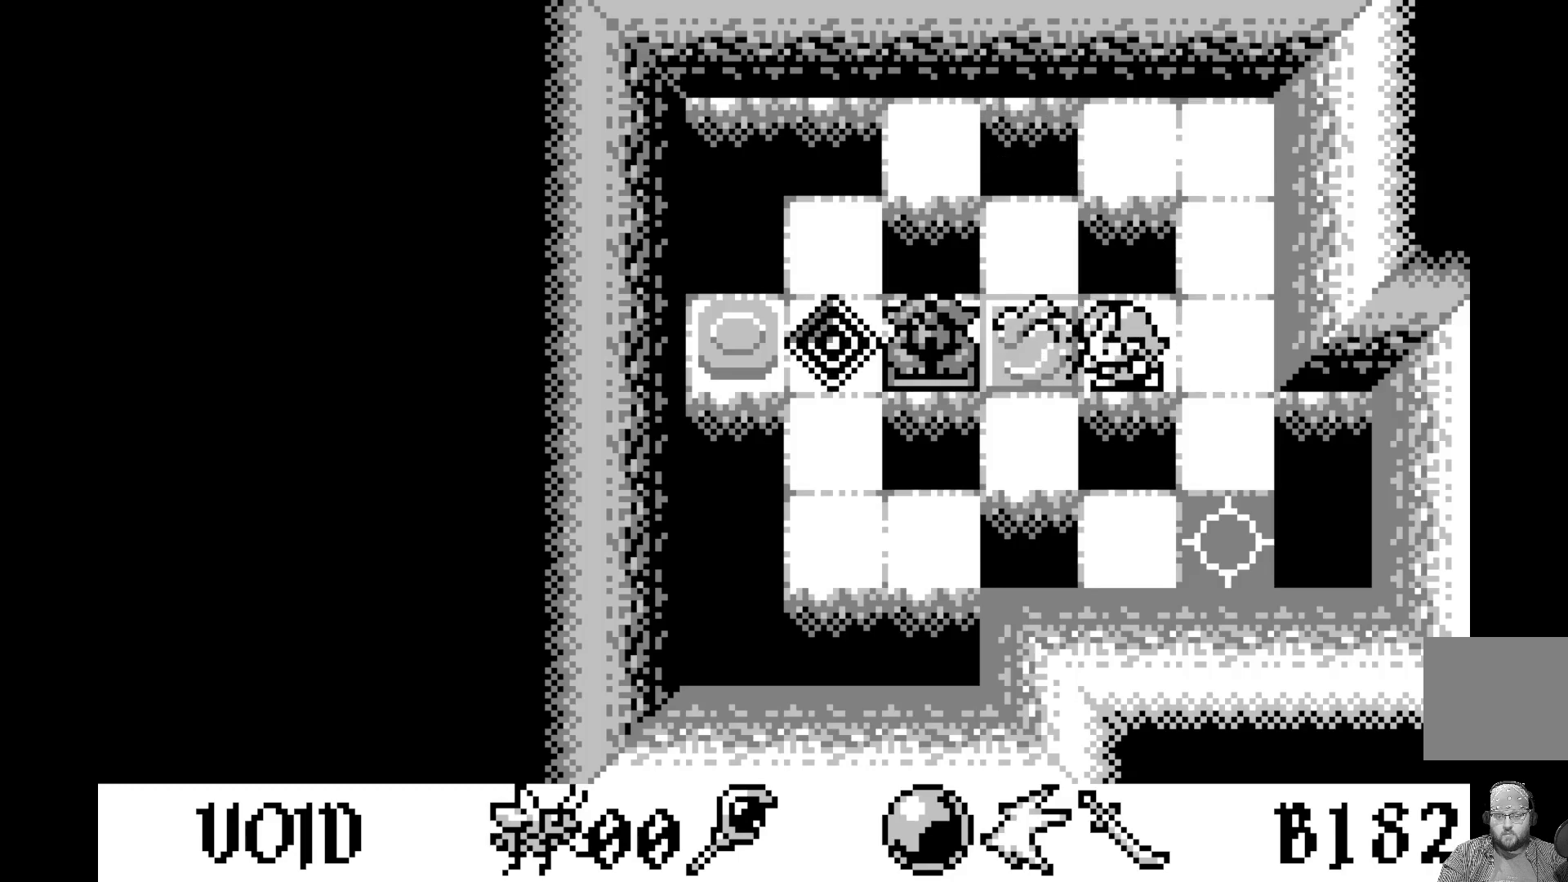
{"buttons": [], "left_stick": "center", "events": [[400, "DPAD_LEFT", "down"], [483, "DPAD_LEFT", "up"]]}
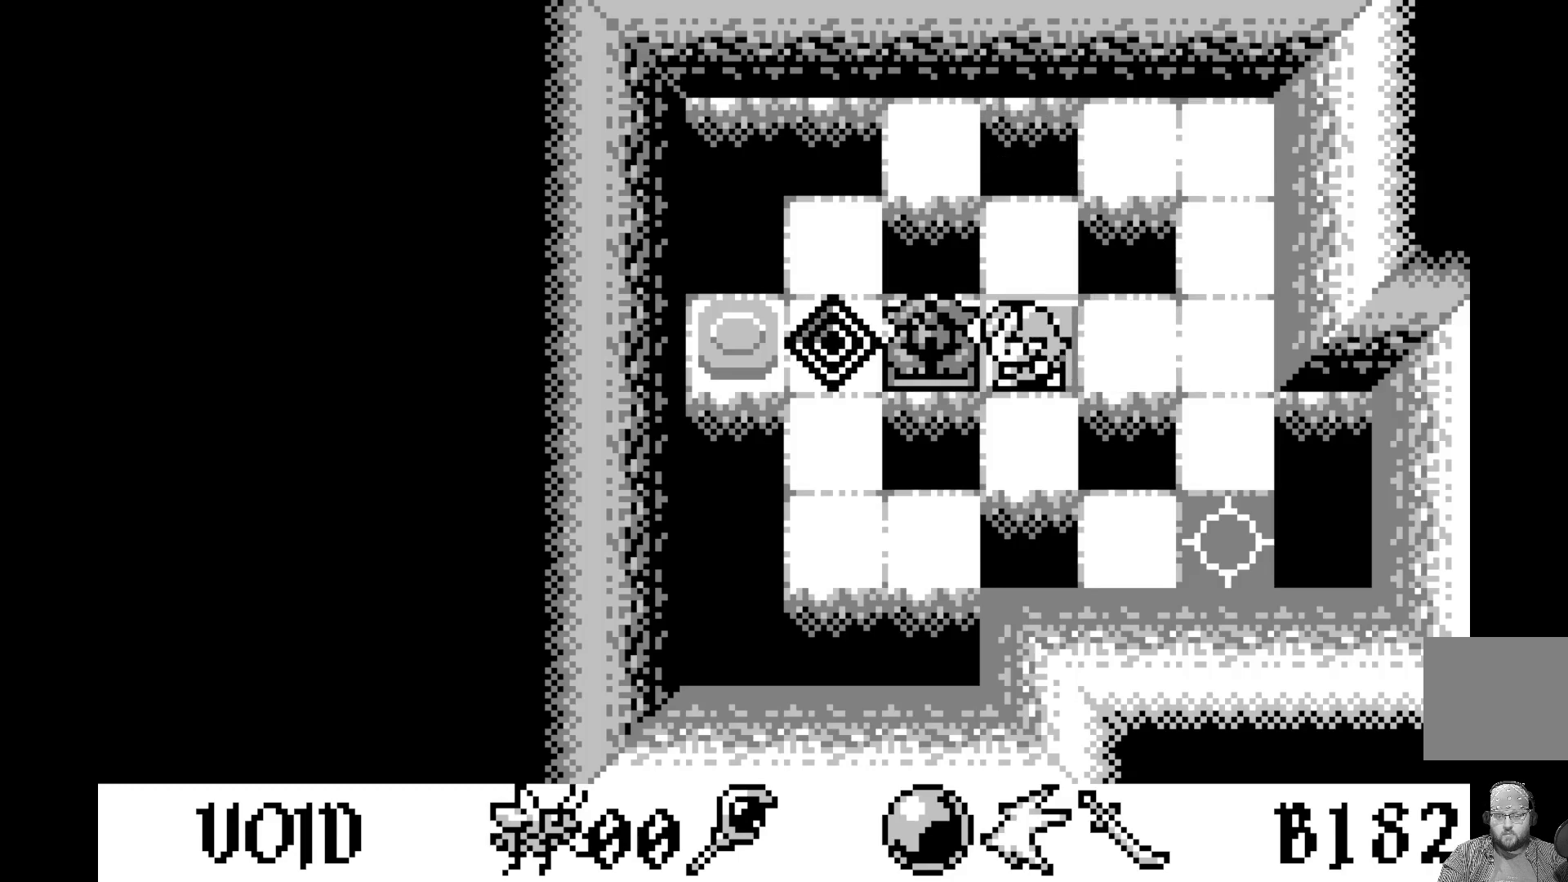
{"buttons": [], "left_stick": "center", "events": [[217, "DPAD_DOWN", "down"], [317, "DPAD_DOWN", "up"]]}
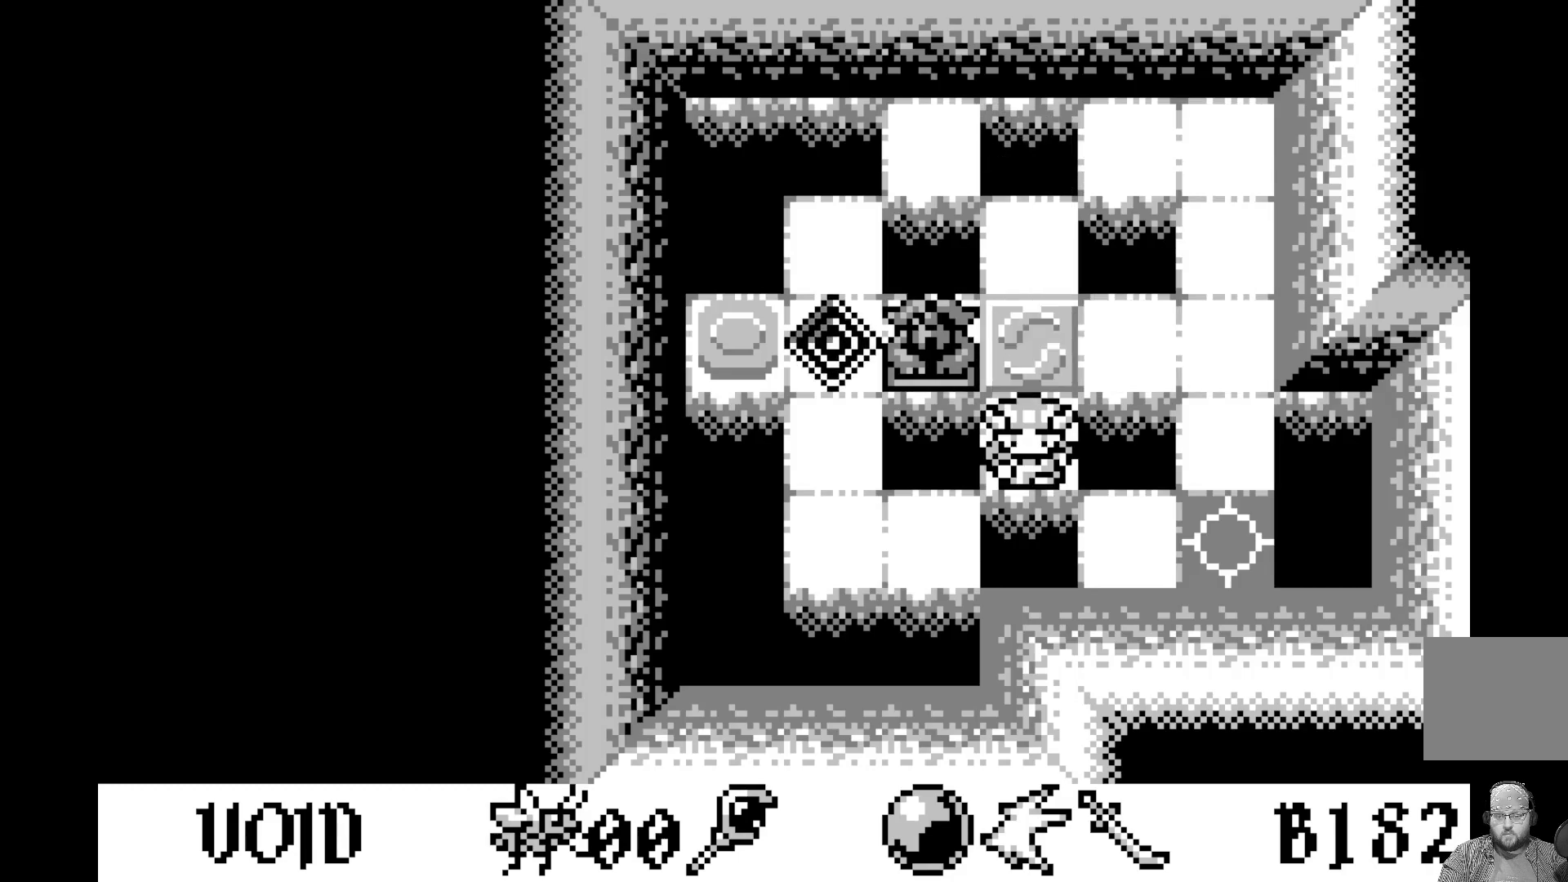
{"buttons": ["A"], "left_stick": "center", "events": [[50, "DPAD_UP", "down"], [150, "DPAD_UP", "up"], [333, "A", "down"]]}
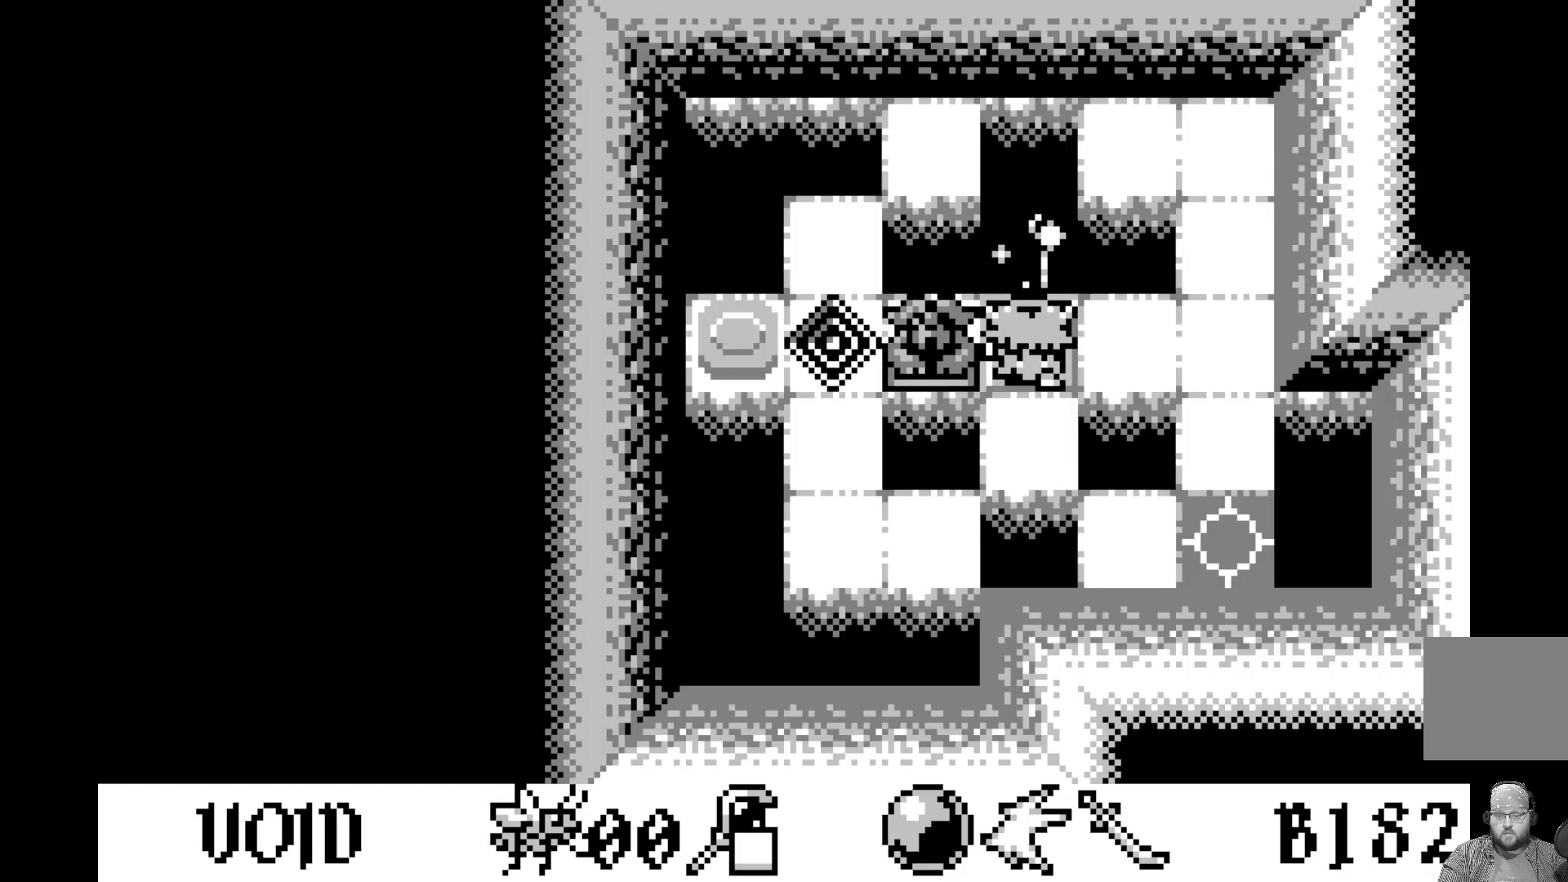
{"buttons": [], "left_stick": "center", "events": [[50, "A", "up"], [333, "DPAD_DOWN", "down"], [417, "DPAD_DOWN", "up"]]}
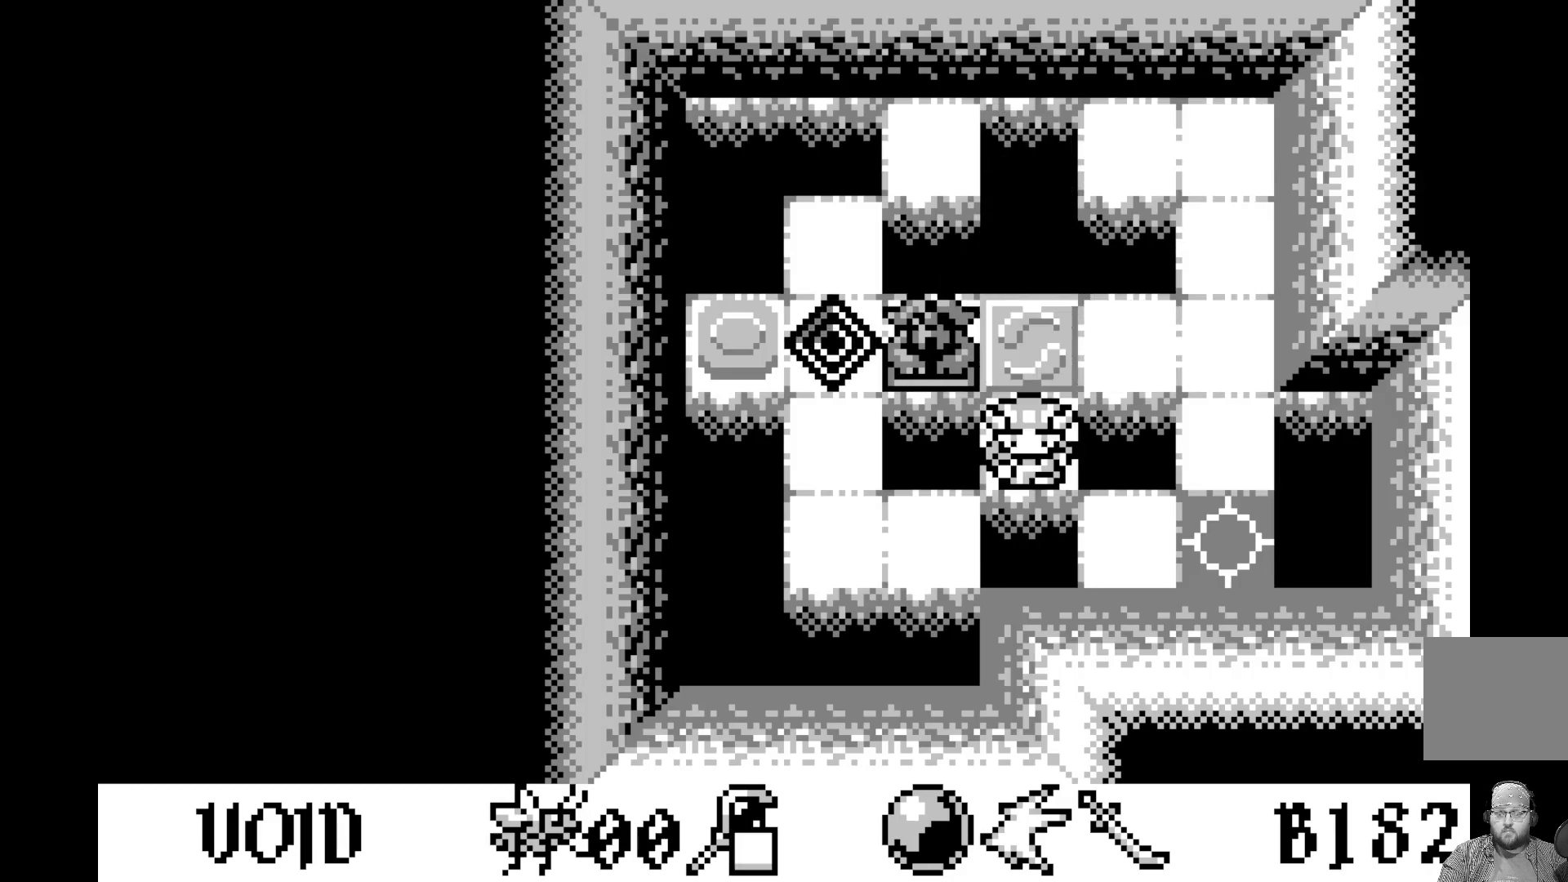
{"buttons": [], "left_stick": "center", "events": [[217, "A", "down"], [433, "A", "up"]]}
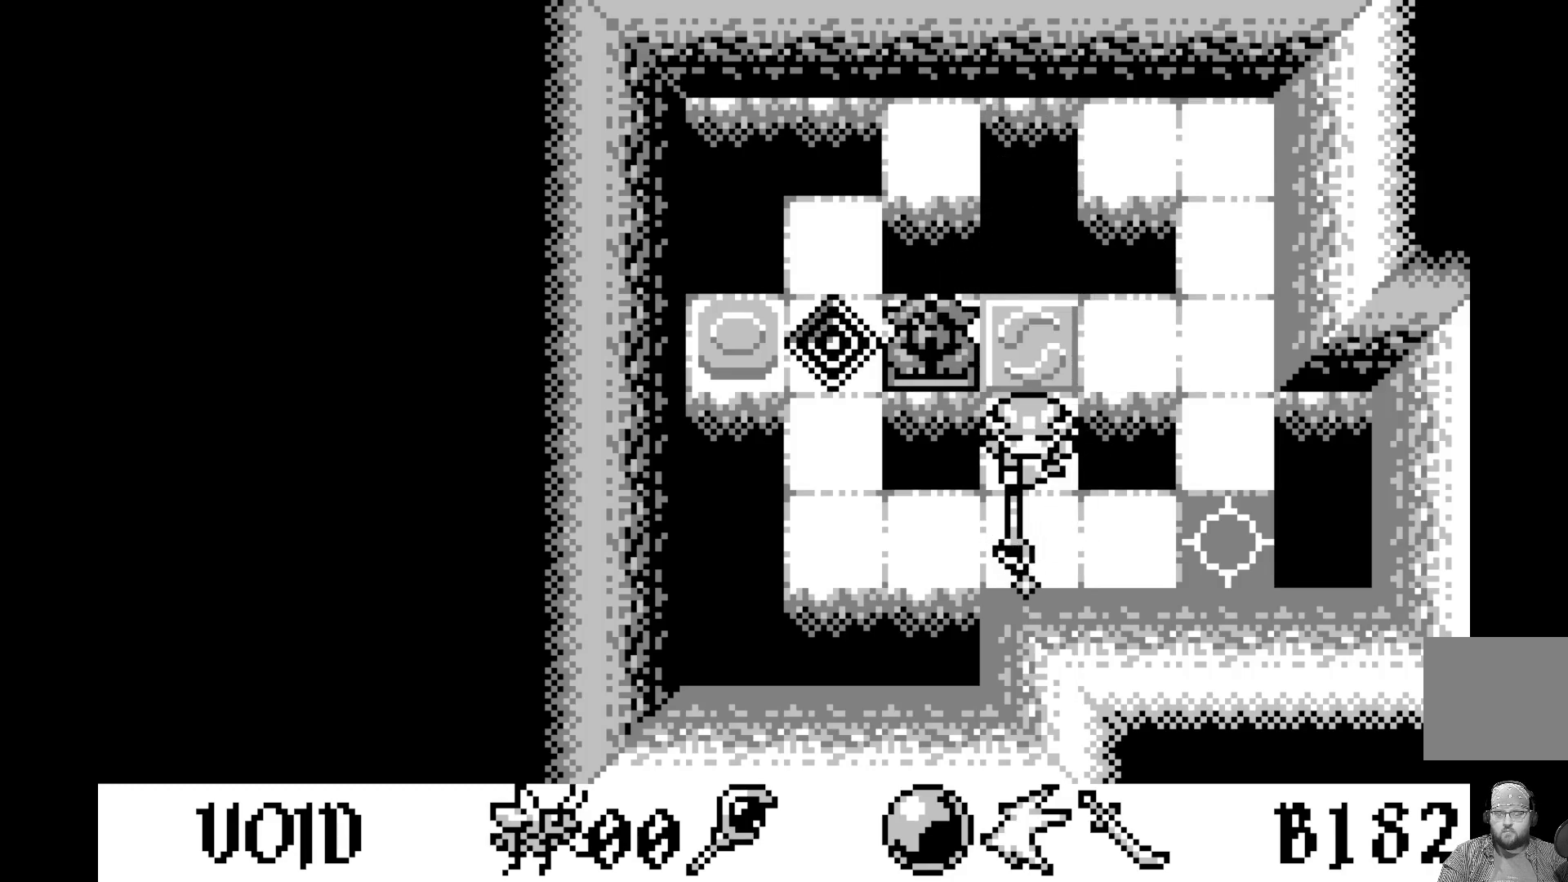
{"buttons": [], "left_stick": "center", "events": []}
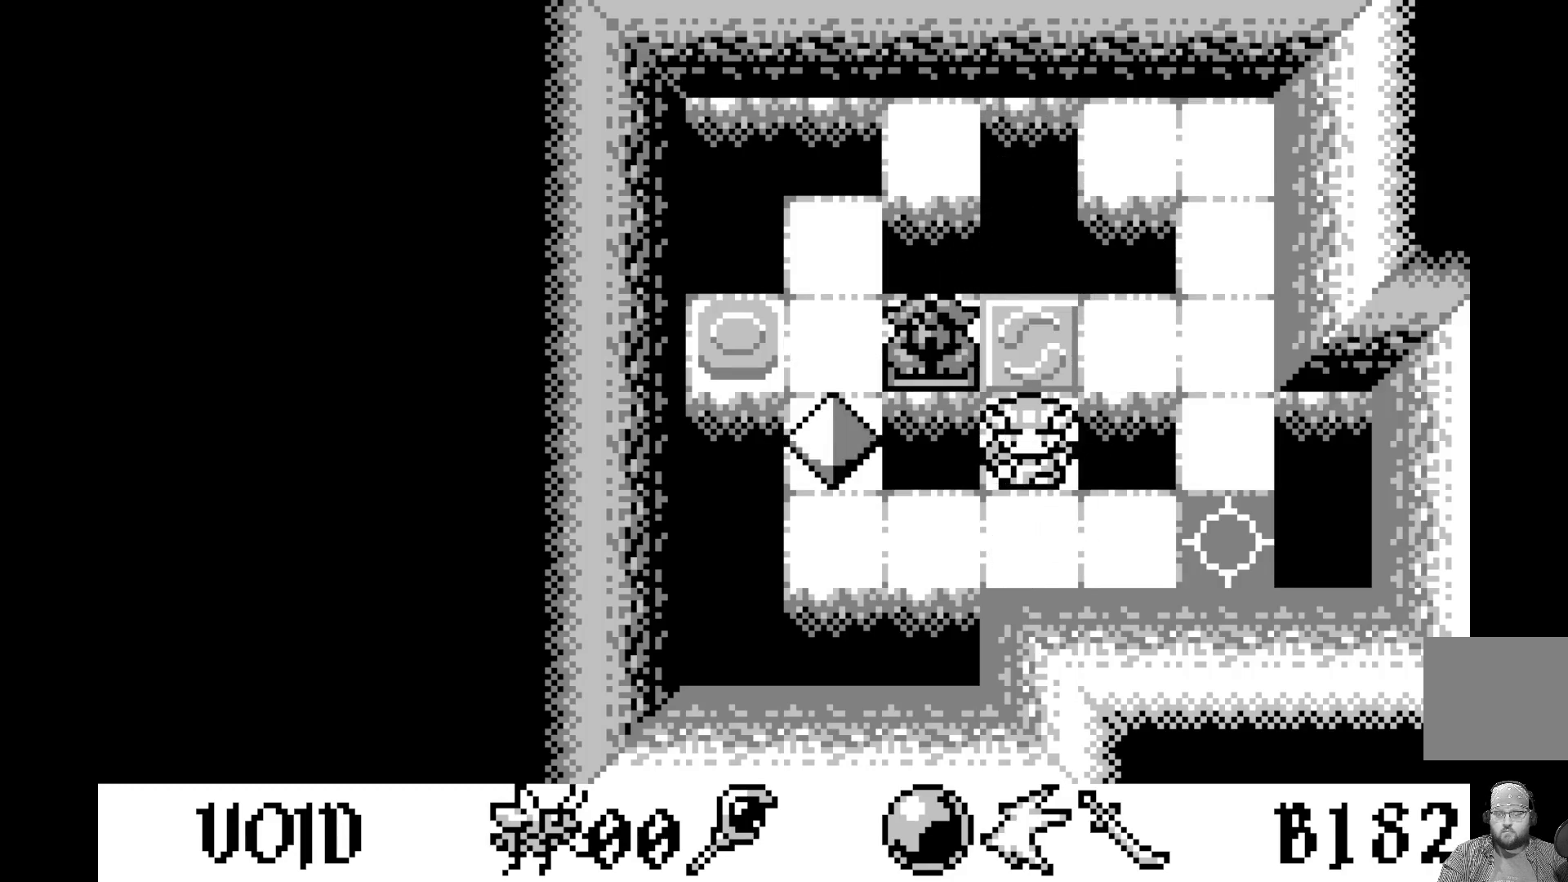
{"buttons": [], "left_stick": "center", "events": [[83, "DPAD_UP", "down"], [200, "DPAD_UP", "up"]]}
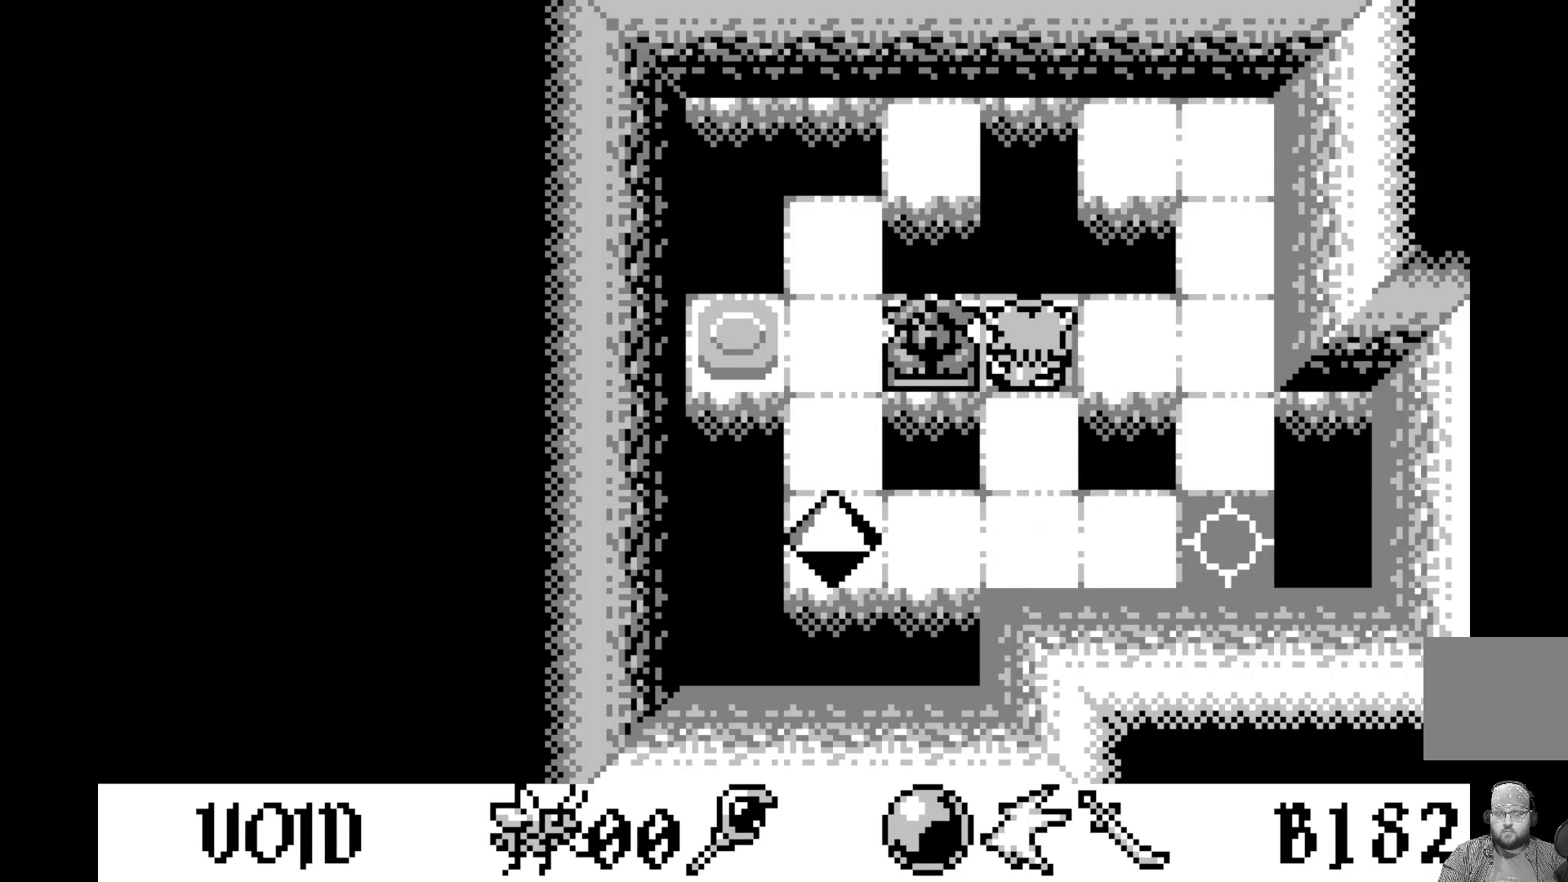
{"buttons": [], "left_stick": "center", "events": [[33, "DPAD_LEFT", "down"], [167, "DPAD_LEFT", "up"]]}
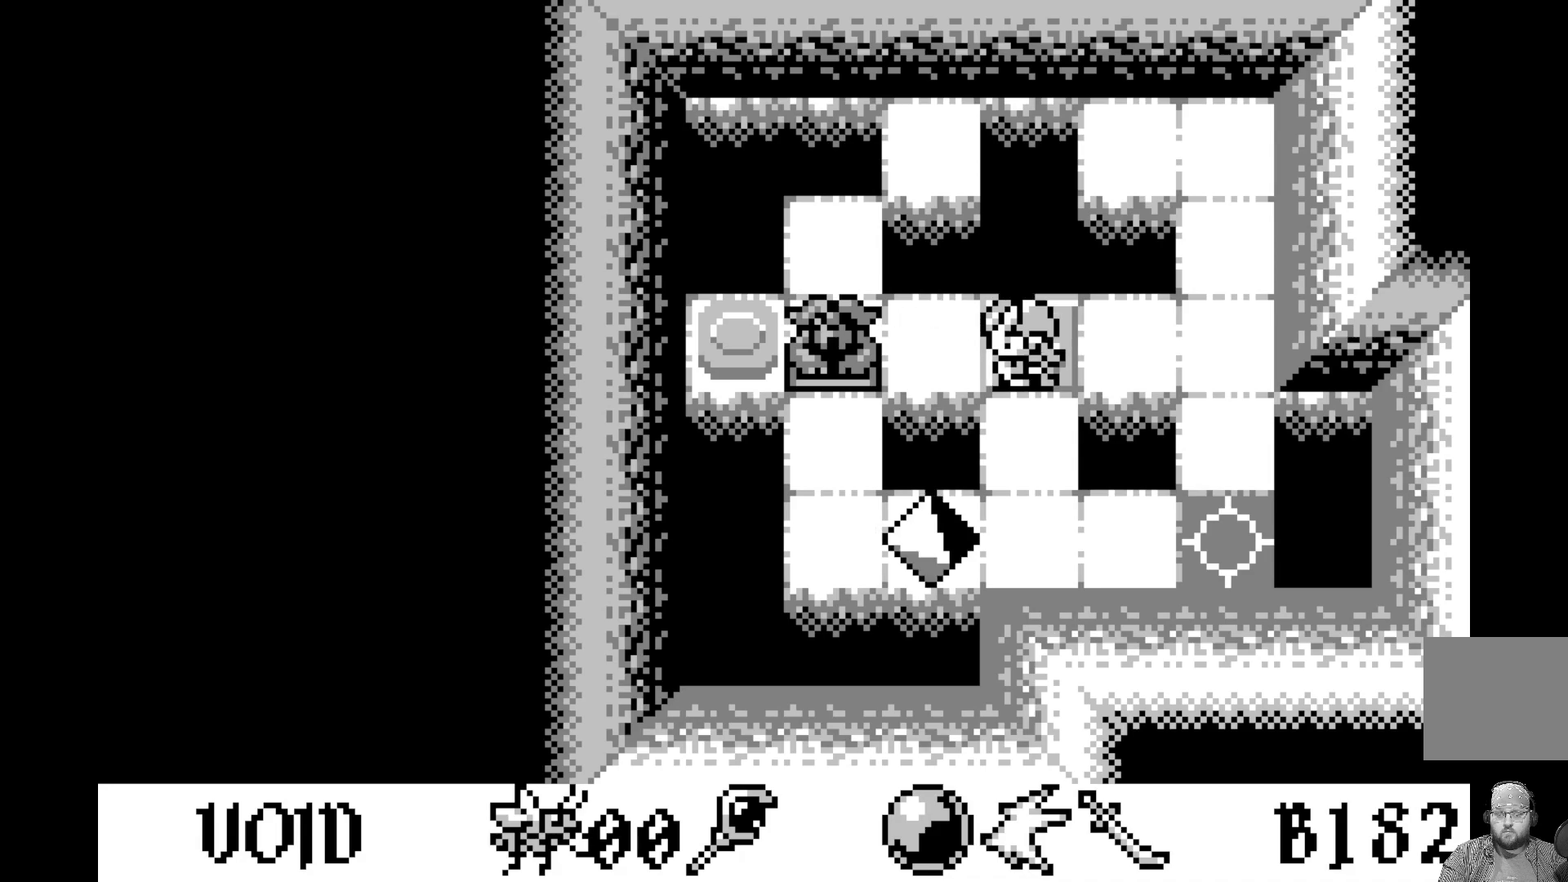
{"buttons": [], "left_stick": "center", "events": [[267, "DPAD_LEFT", "down"], [417, "DPAD_LEFT", "up"]]}
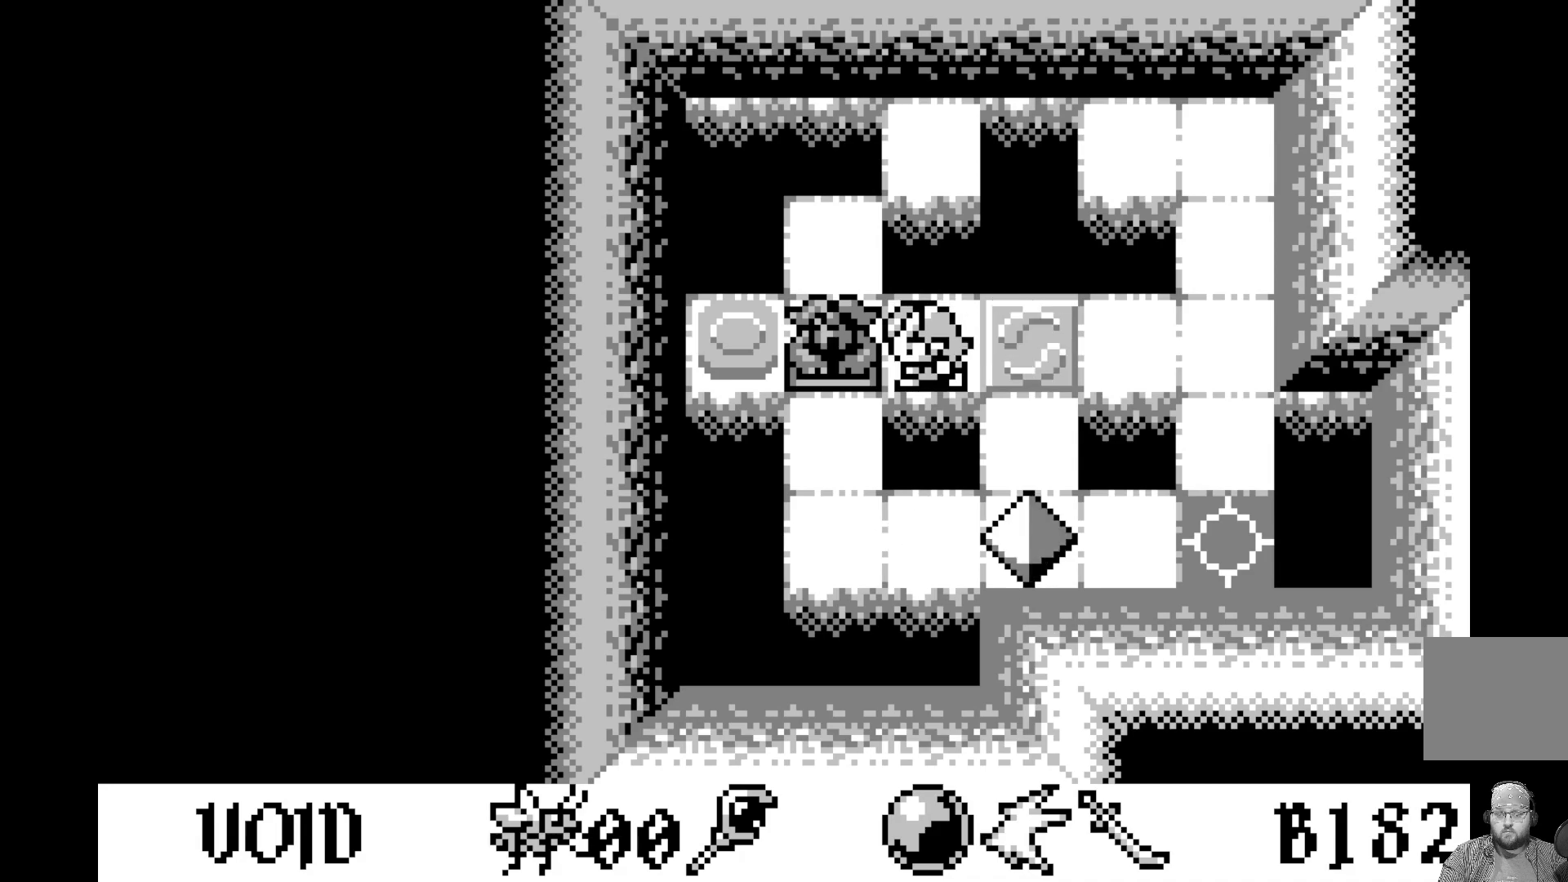
{"buttons": ["DPAD_LEFT"], "left_stick": "center", "events": [[483, "DPAD_LEFT", "down"]]}
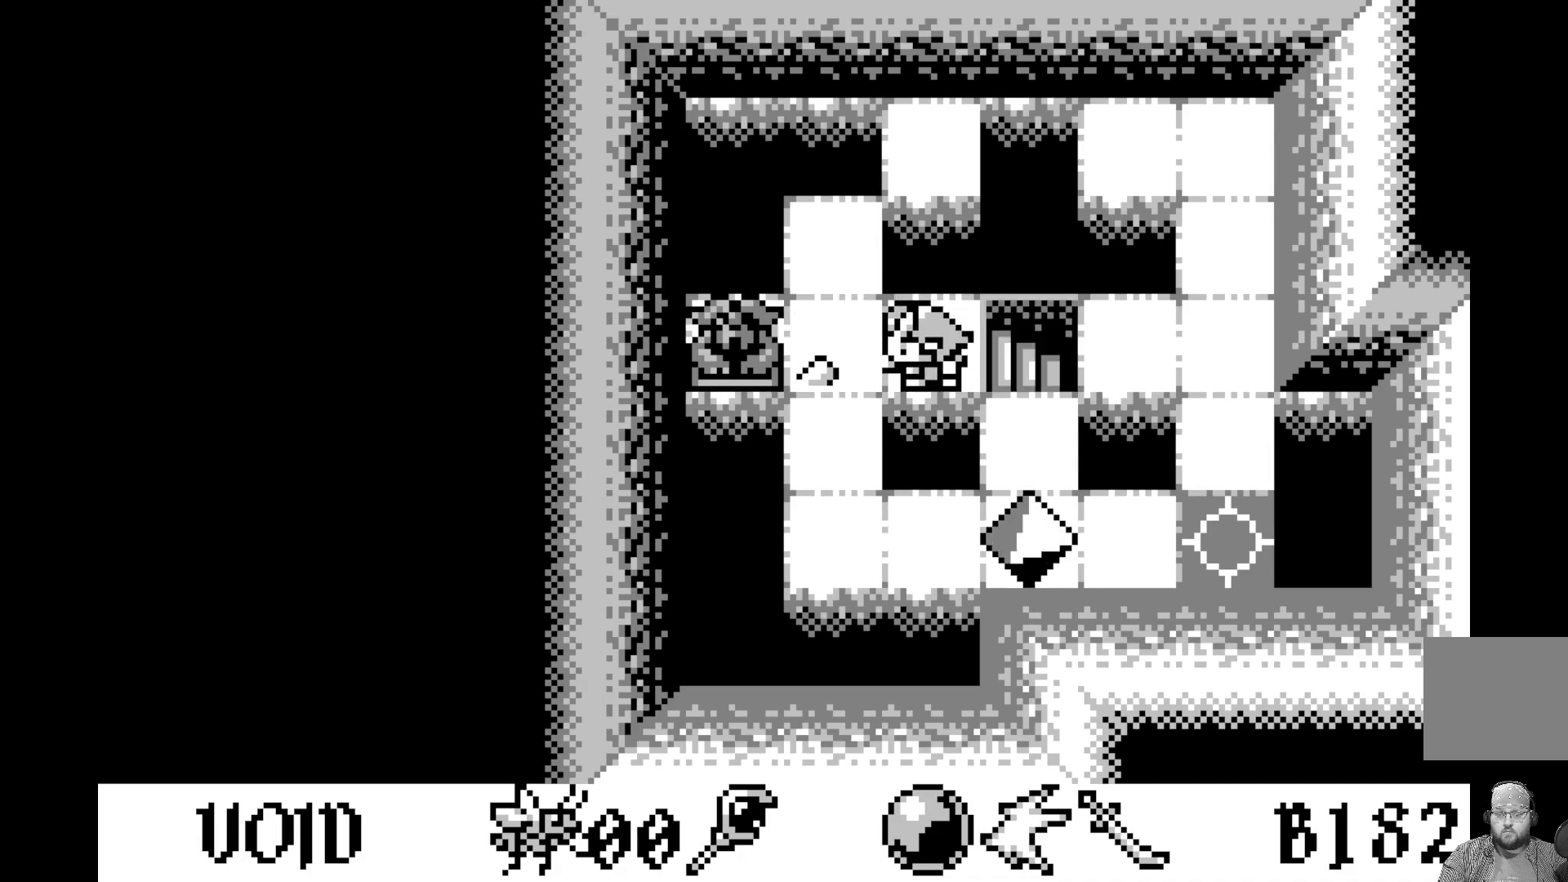
{"buttons": [], "left_stick": "center", "events": [[100, "DPAD_LEFT", "up"]]}
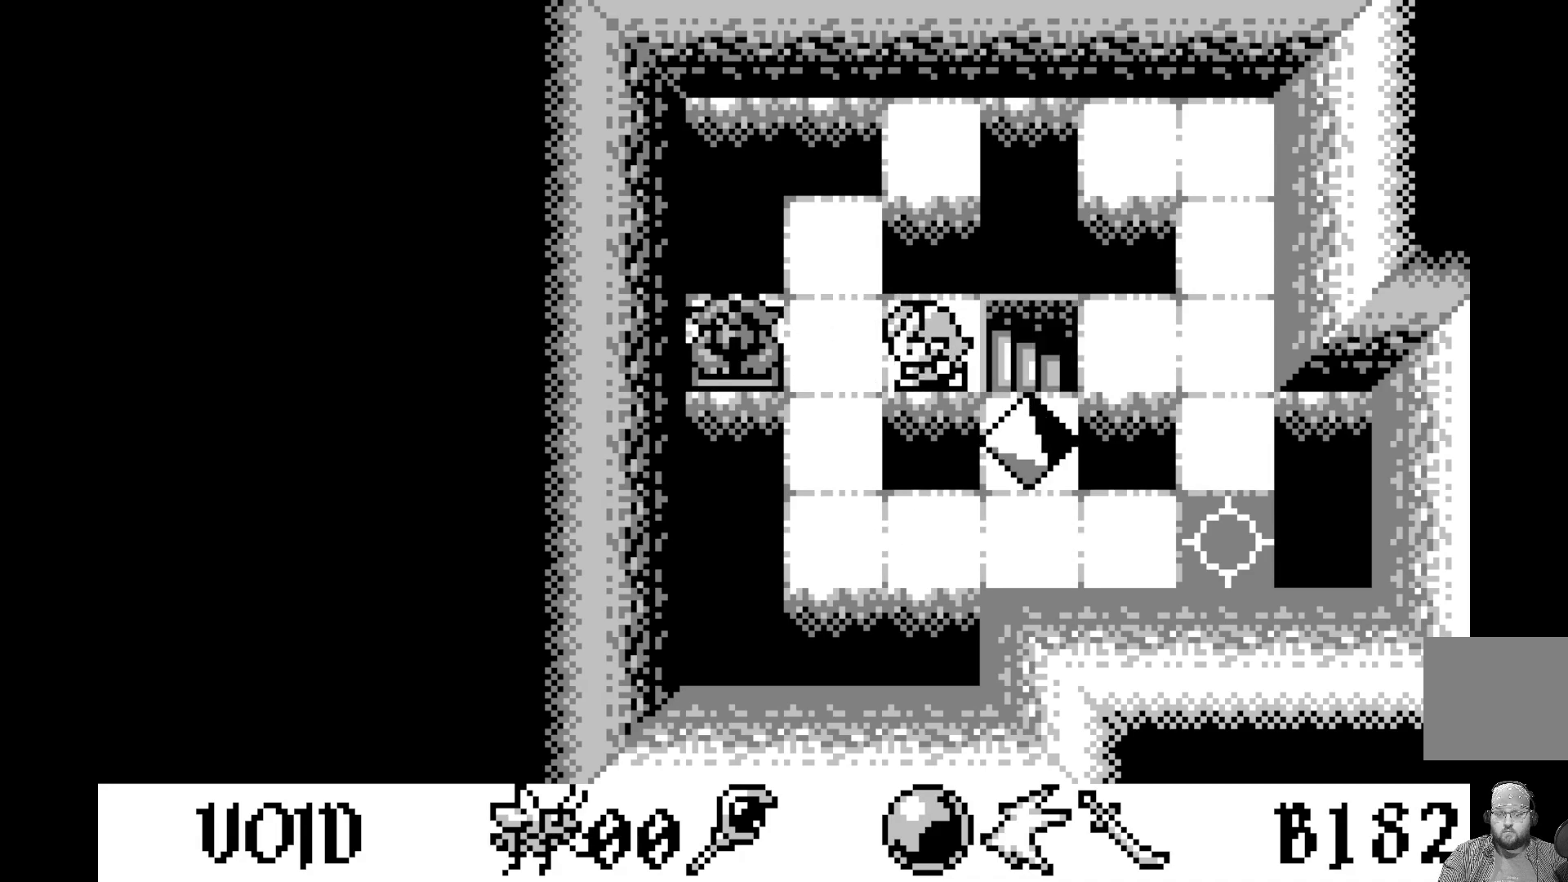
{"buttons": [], "left_stick": "center", "events": []}
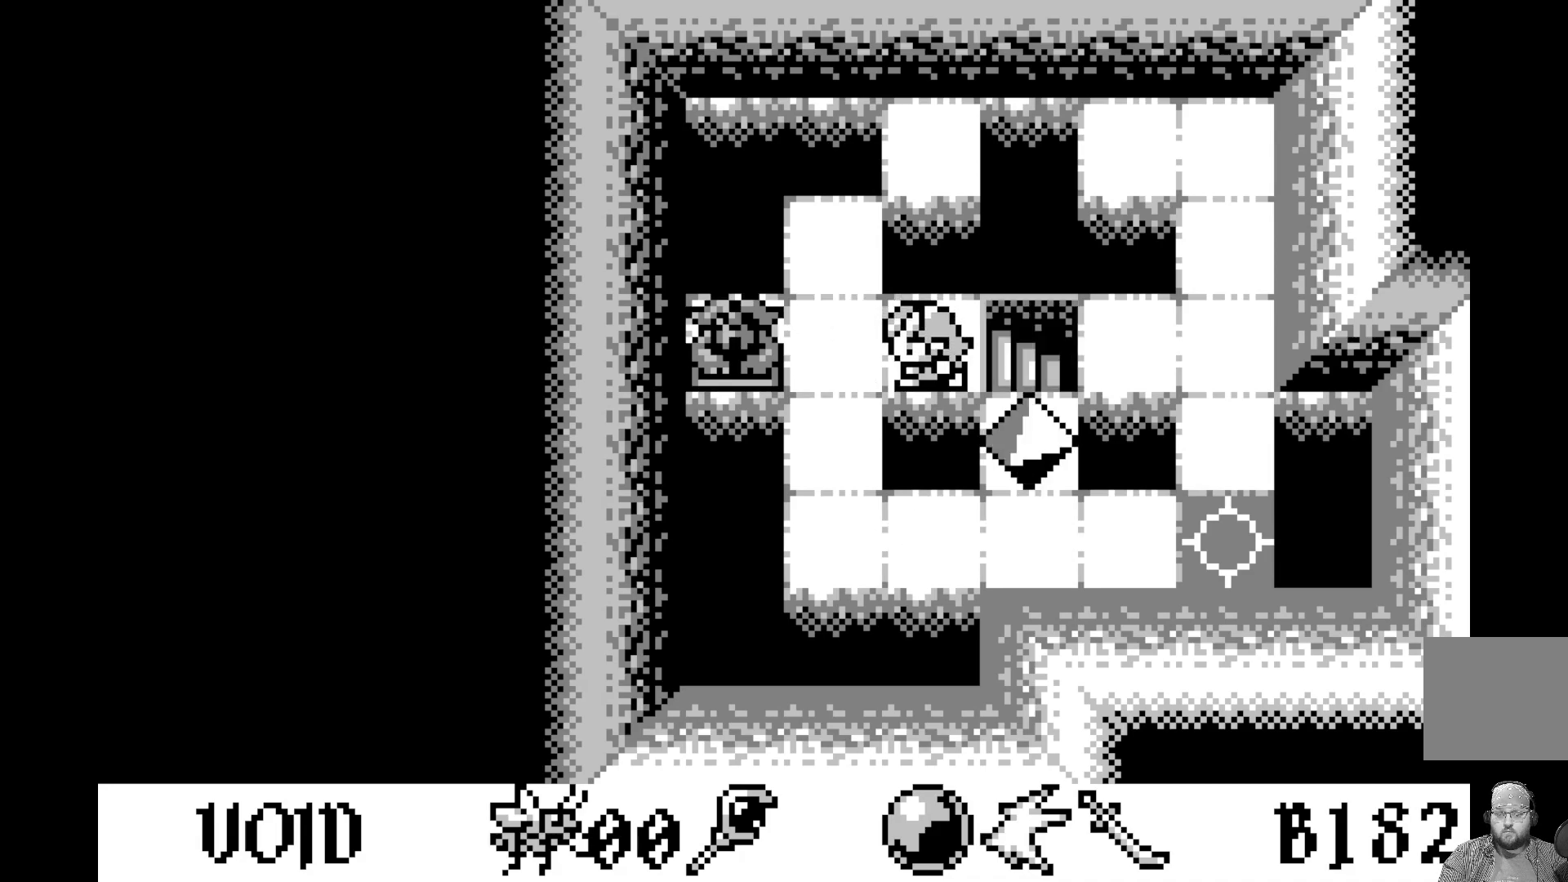
{"buttons": [], "left_stick": "center", "events": [[67, "DPAD_RIGHT", "down"], [183, "DPAD_RIGHT", "up"]]}
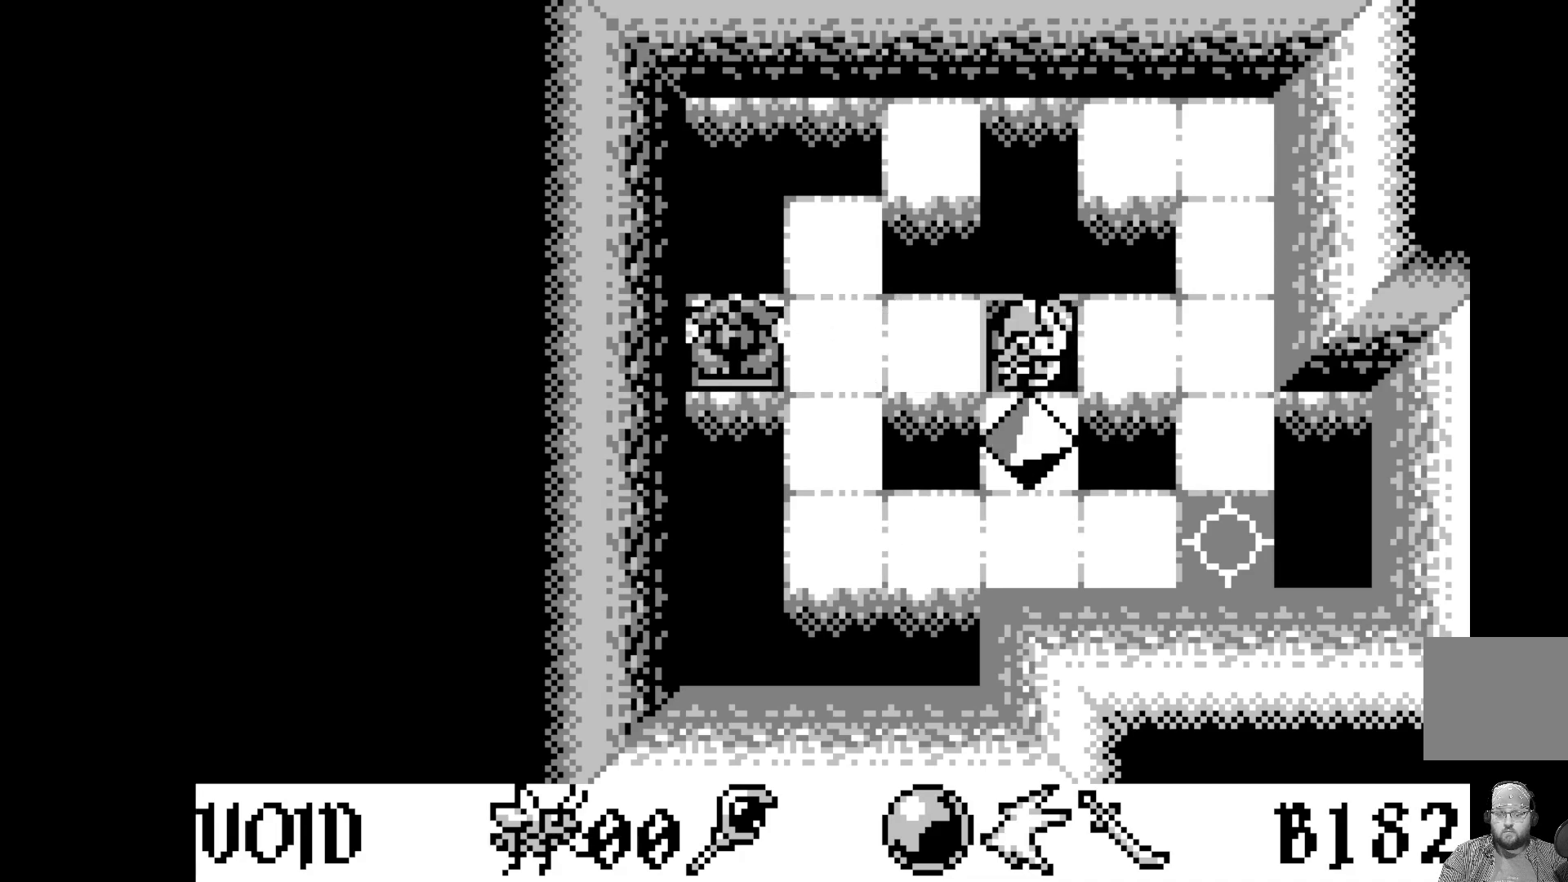
{"buttons": [], "left_stick": "center", "events": []}
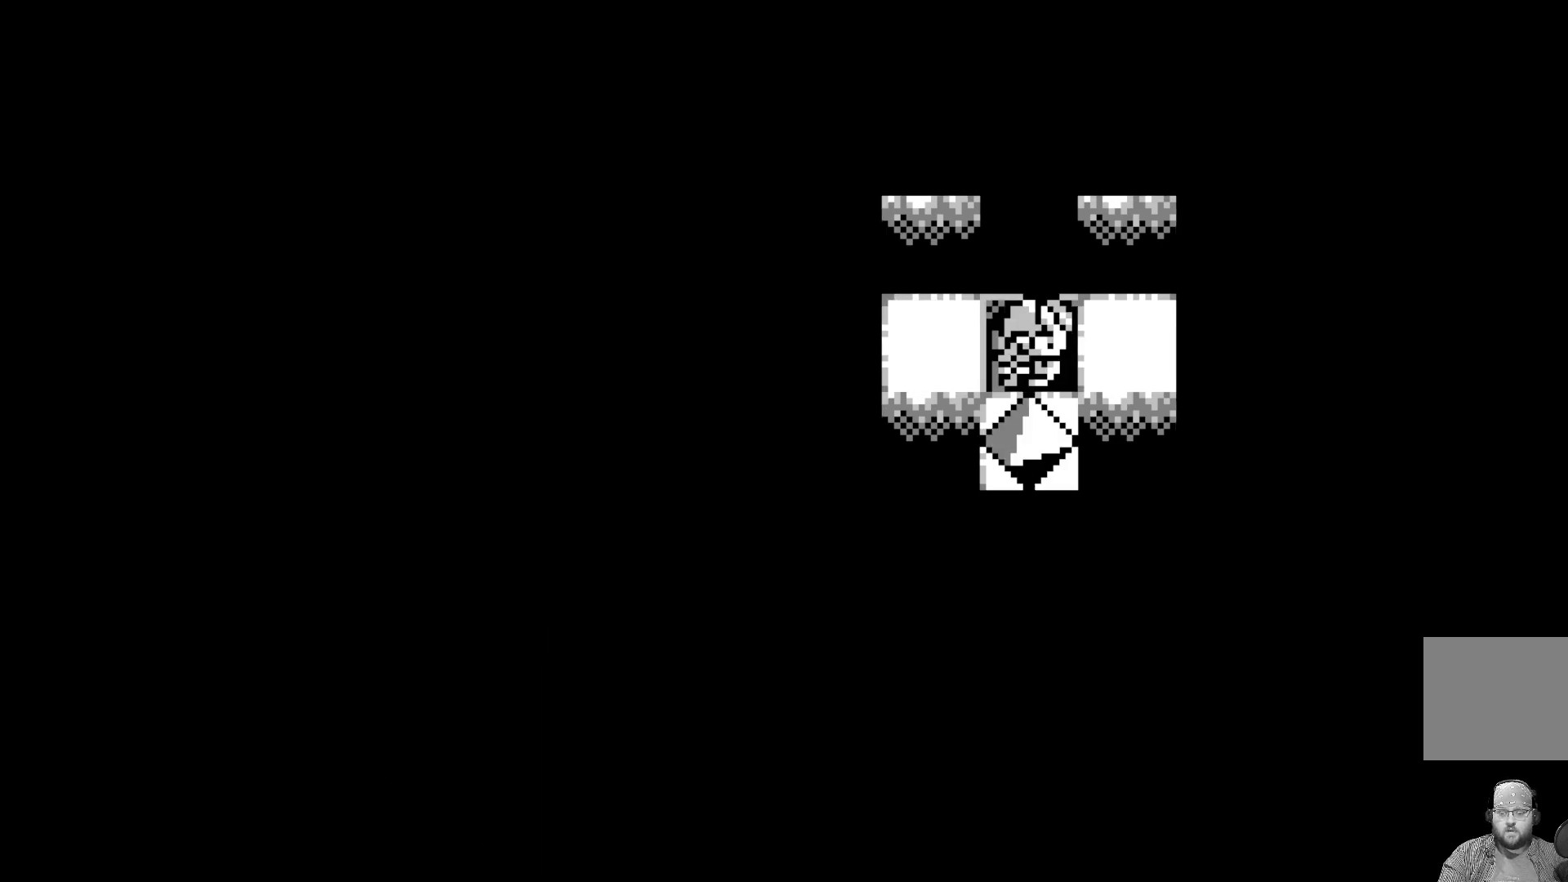
{"buttons": [], "left_stick": "center", "events": []}
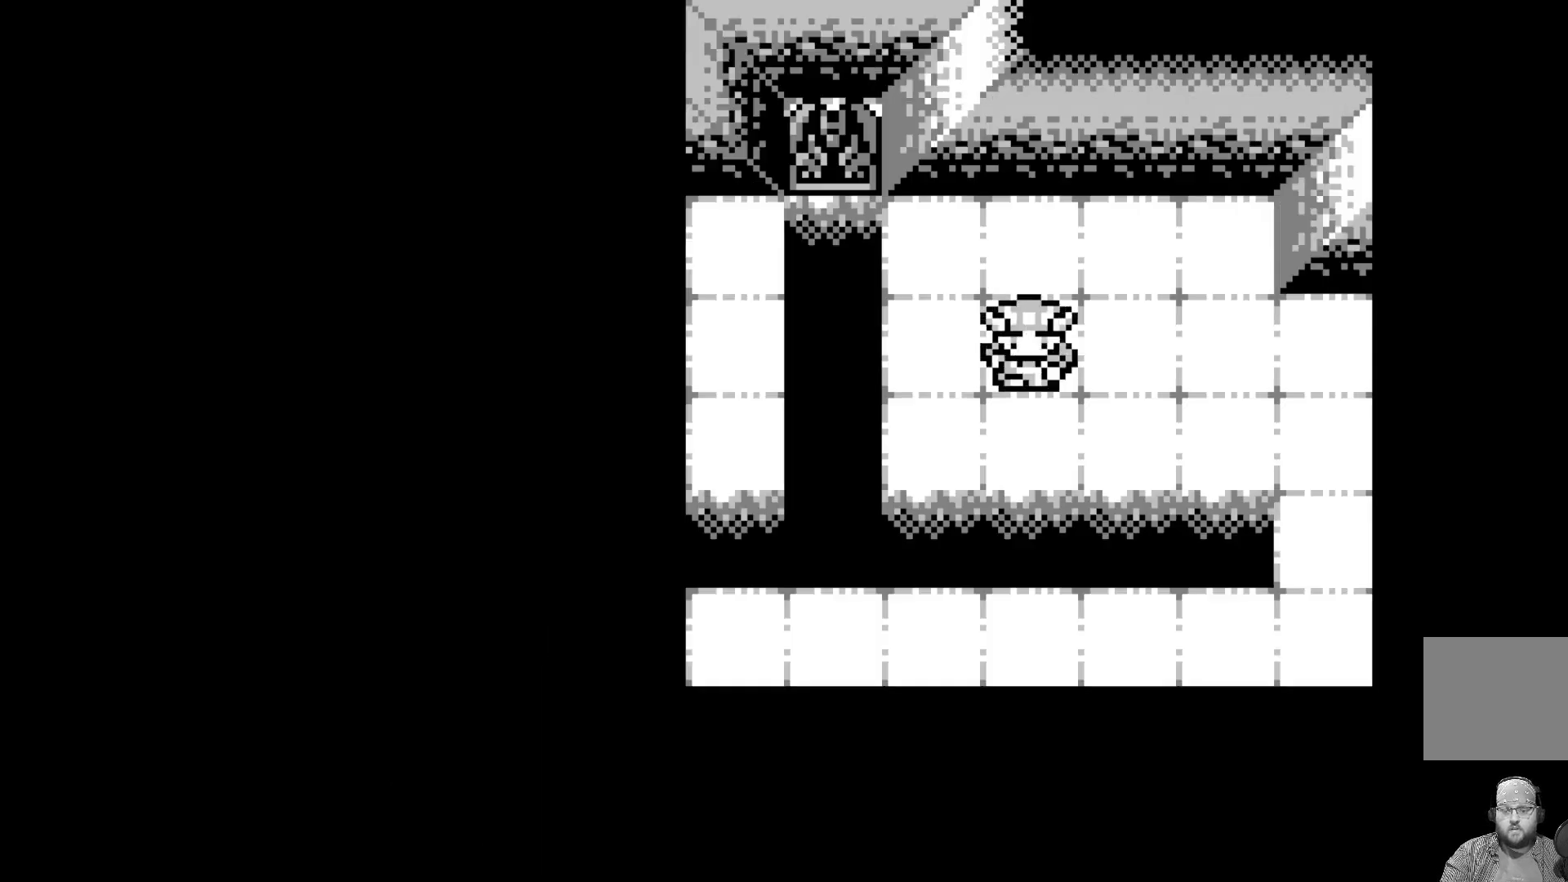
{"buttons": [], "left_stick": "center", "events": []}
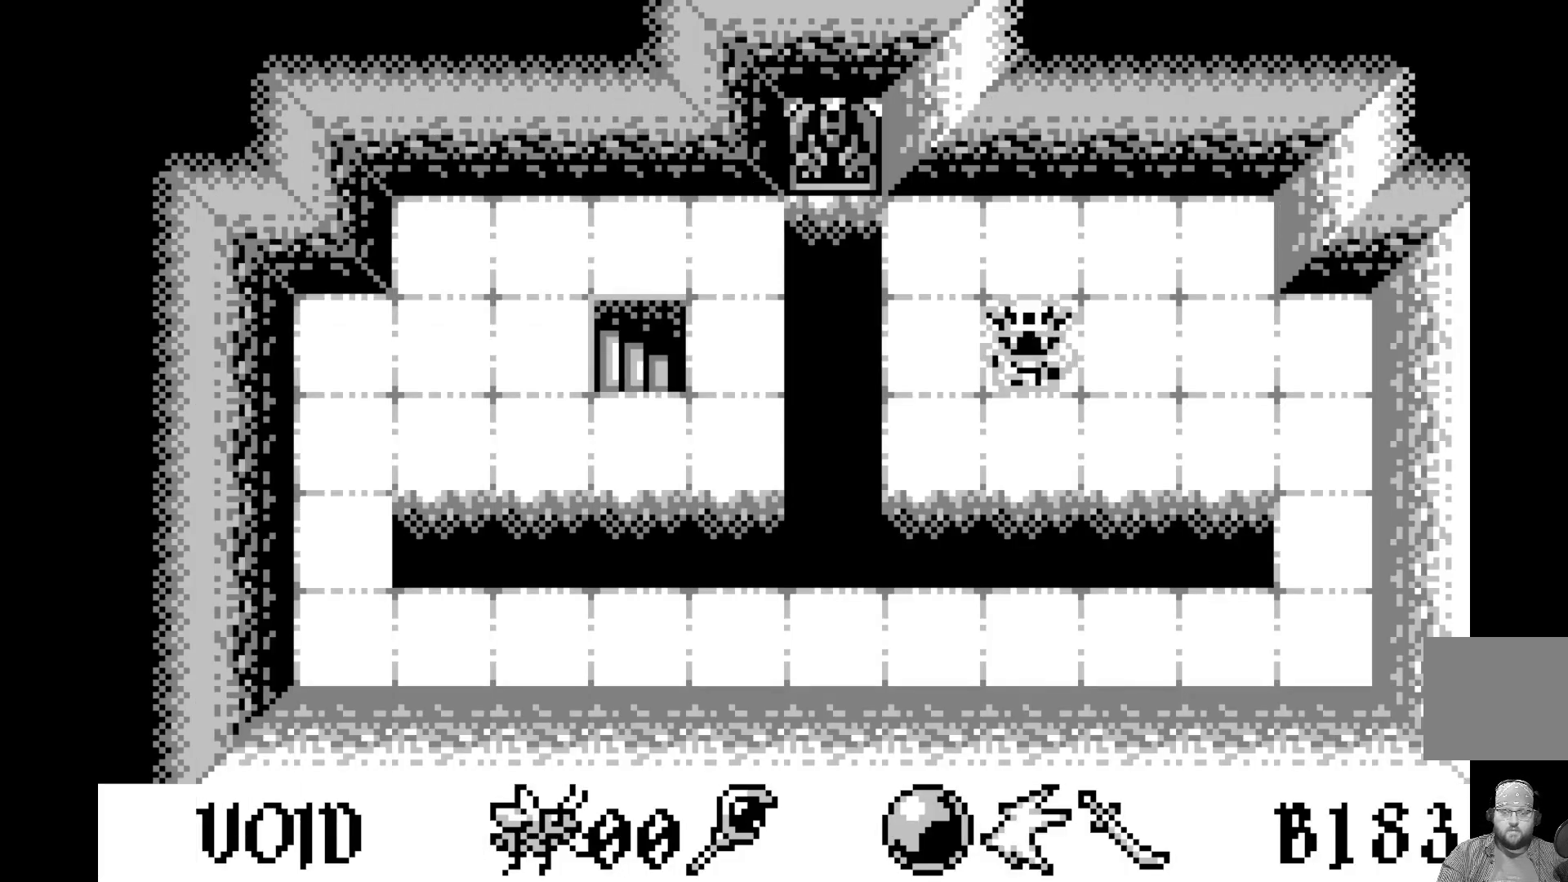
{"buttons": ["DPAD_LEFT"], "left_stick": "center", "events": [[300, "DPAD_LEFT", "down"], [383, "DPAD_LEFT", "up"], [467, "DPAD_LEFT", "down"]]}
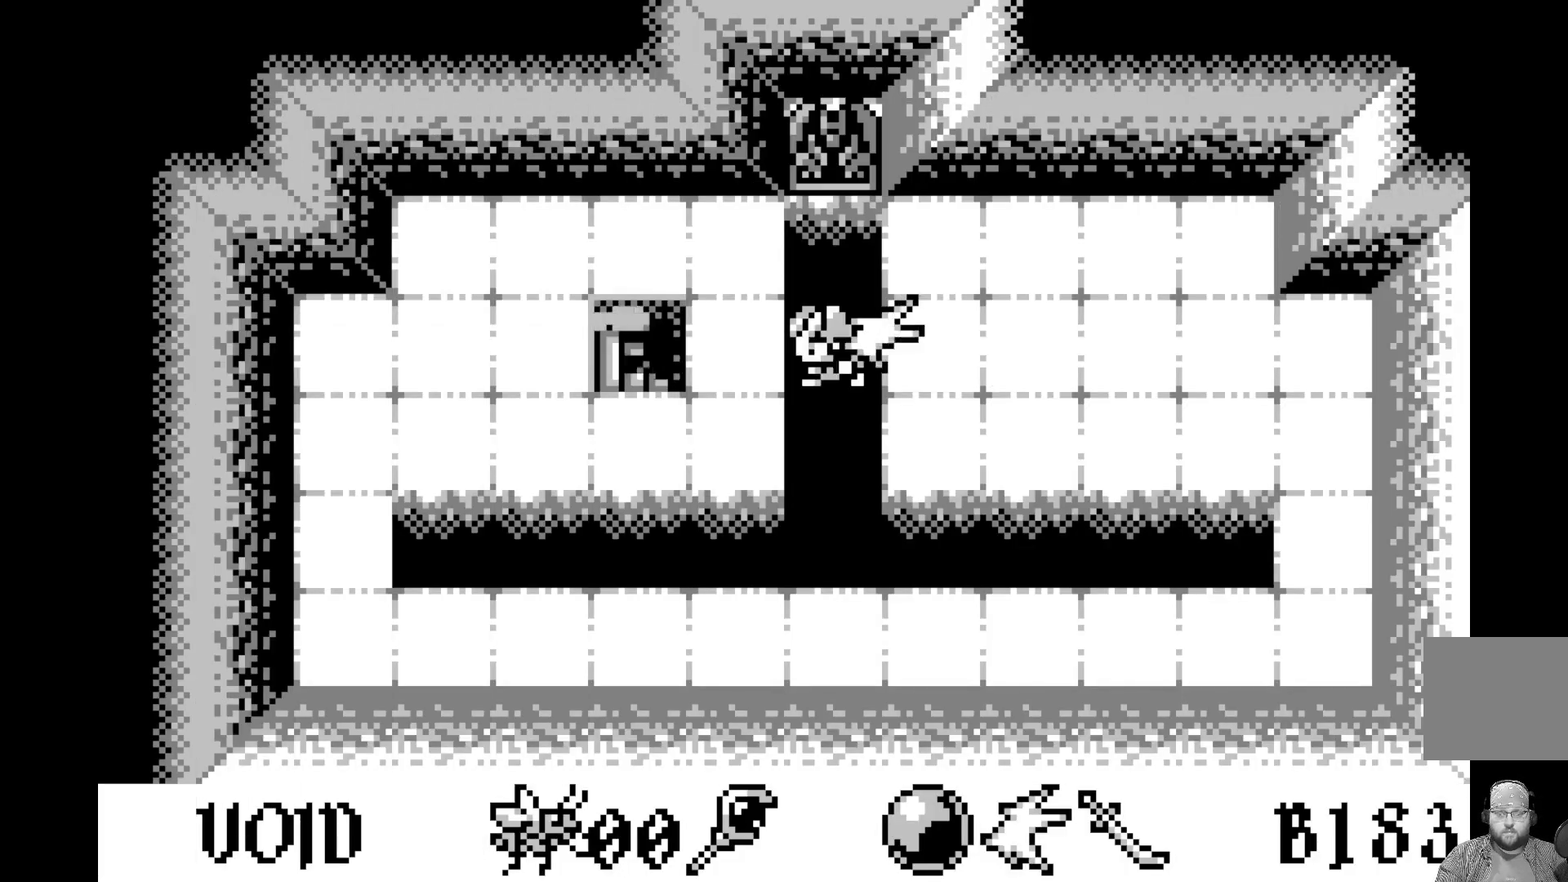
{"buttons": [], "left_stick": "center", "events": [[67, "DPAD_LEFT", "up"], [150, "DPAD_LEFT", "down"], [250, "DPAD_LEFT", "up"], [333, "DPAD_LEFT", "down"], [433, "DPAD_LEFT", "up"]]}
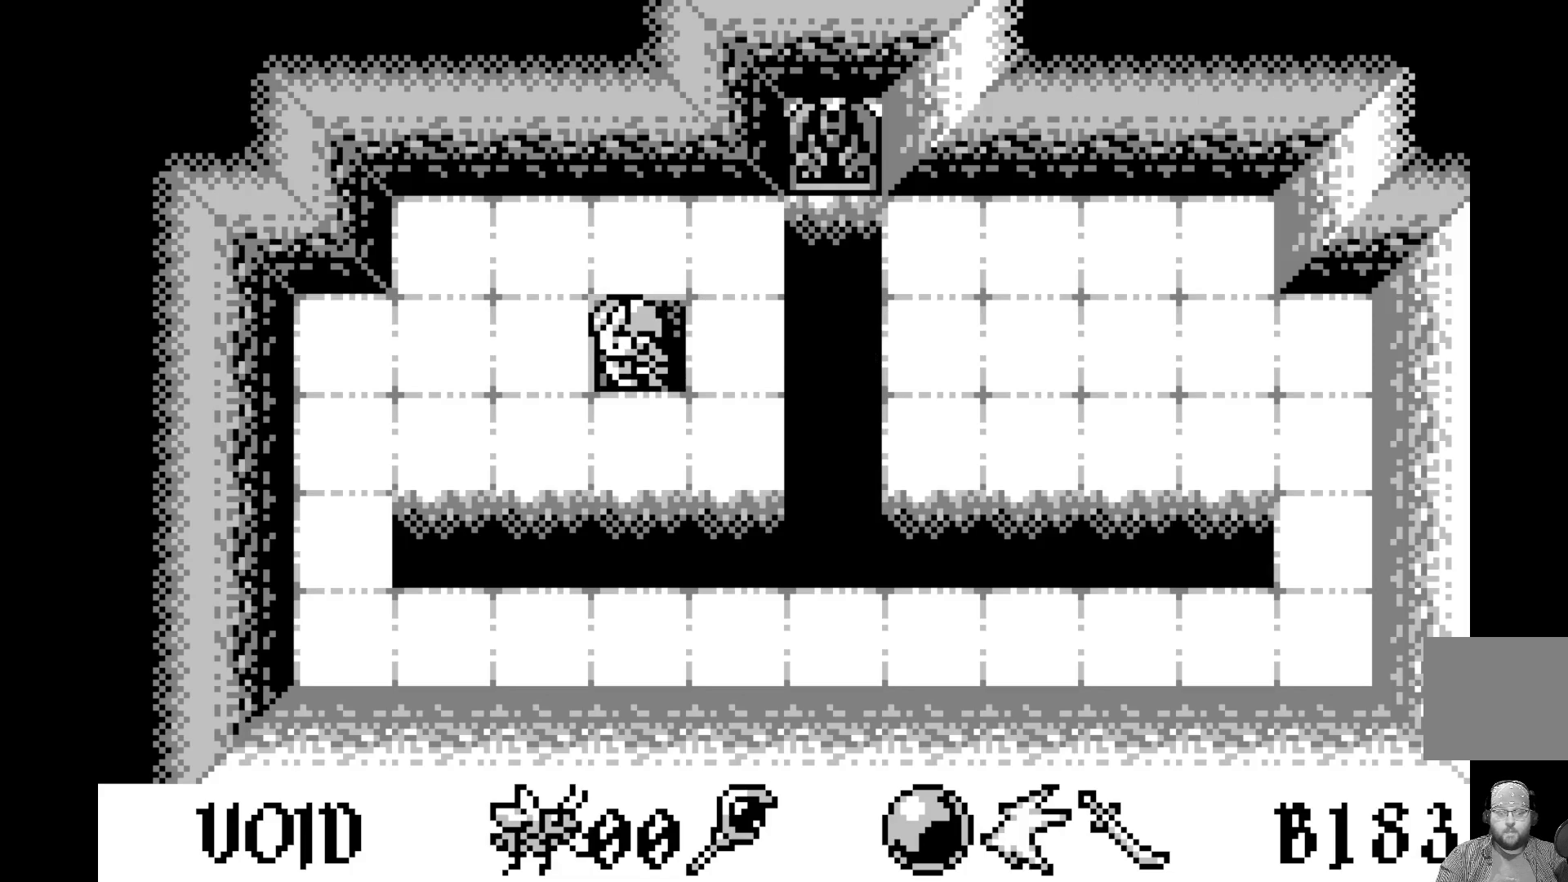
{"buttons": [], "left_stick": "center", "events": []}
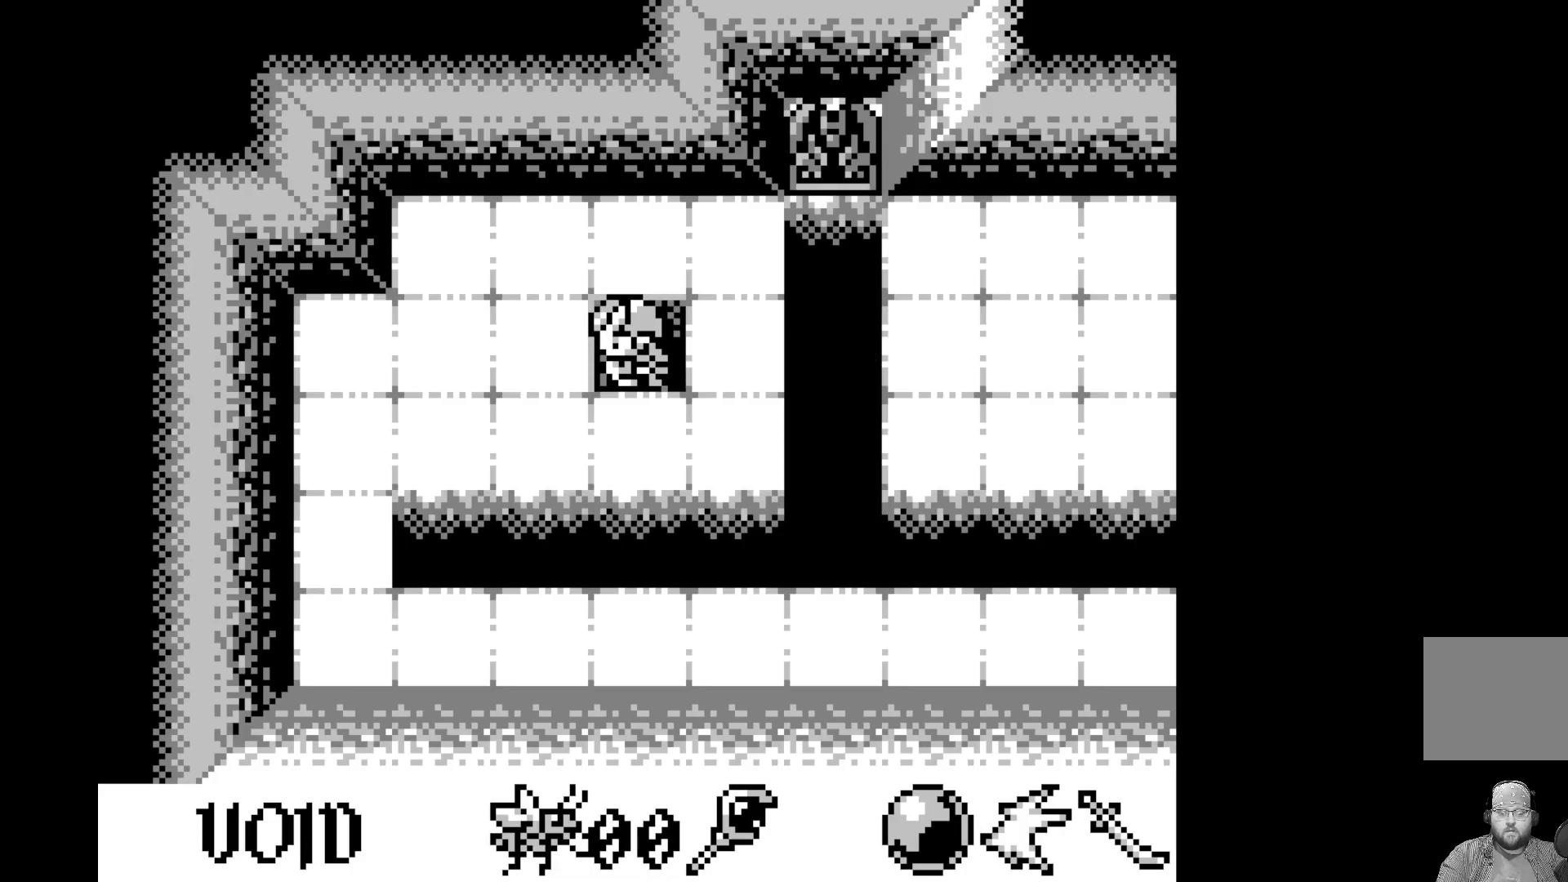
{"buttons": [], "left_stick": "center", "events": []}
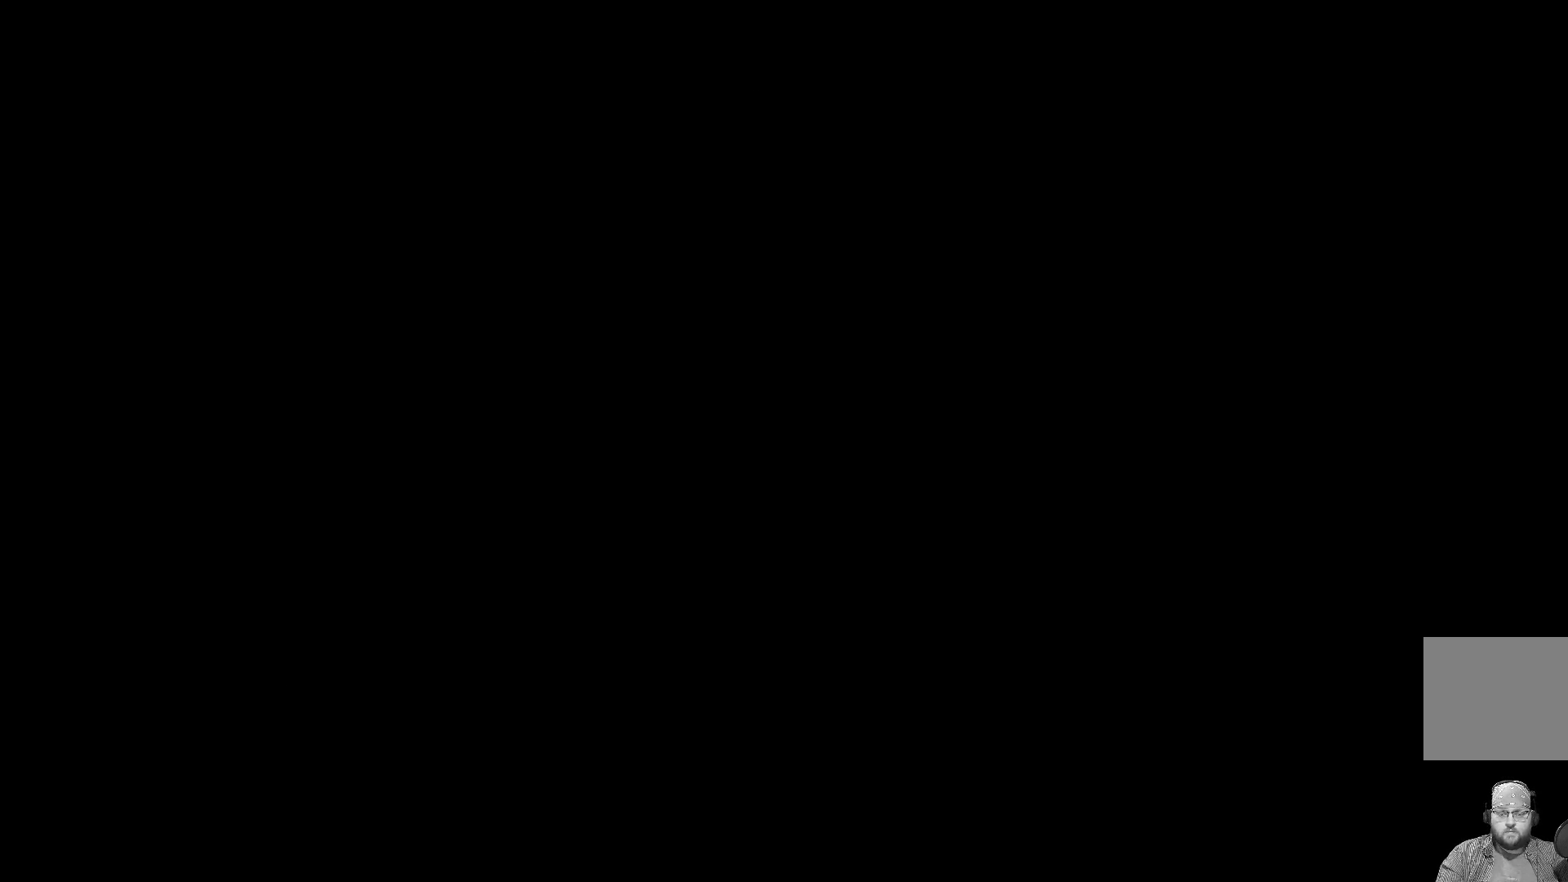
{"buttons": [], "left_stick": "center", "events": []}
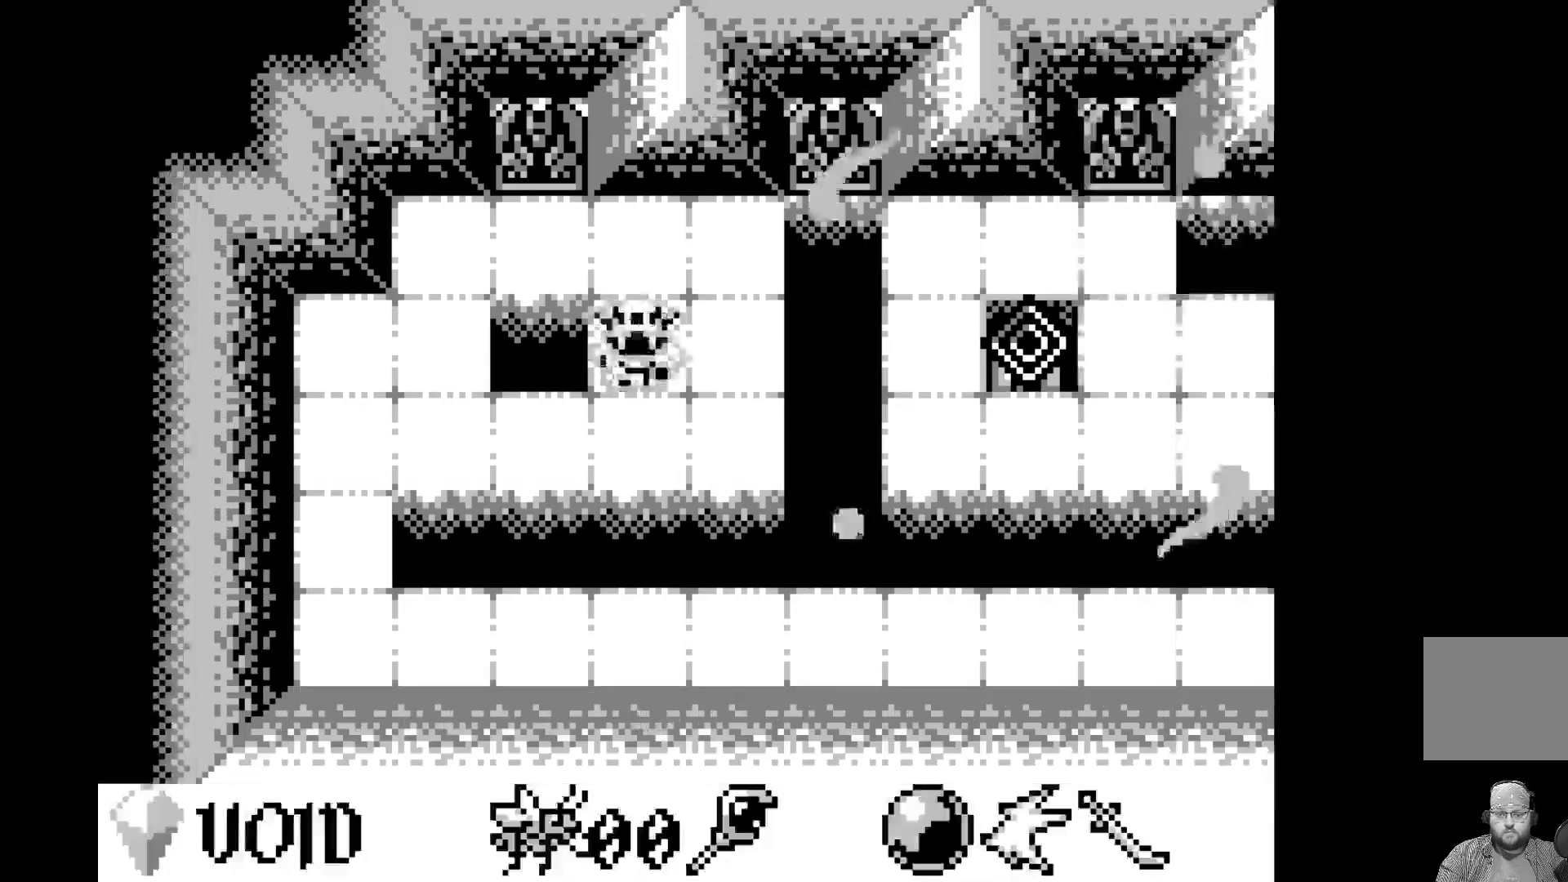
{"buttons": ["DPAD_RIGHT"], "left_stick": "center", "events": [[67, "DPAD_RIGHT", "down"], [183, "DPAD_RIGHT", "up"], [267, "DPAD_RIGHT", "down"], [383, "DPAD_RIGHT", "up"], [450, "DPAD_RIGHT", "down"]]}
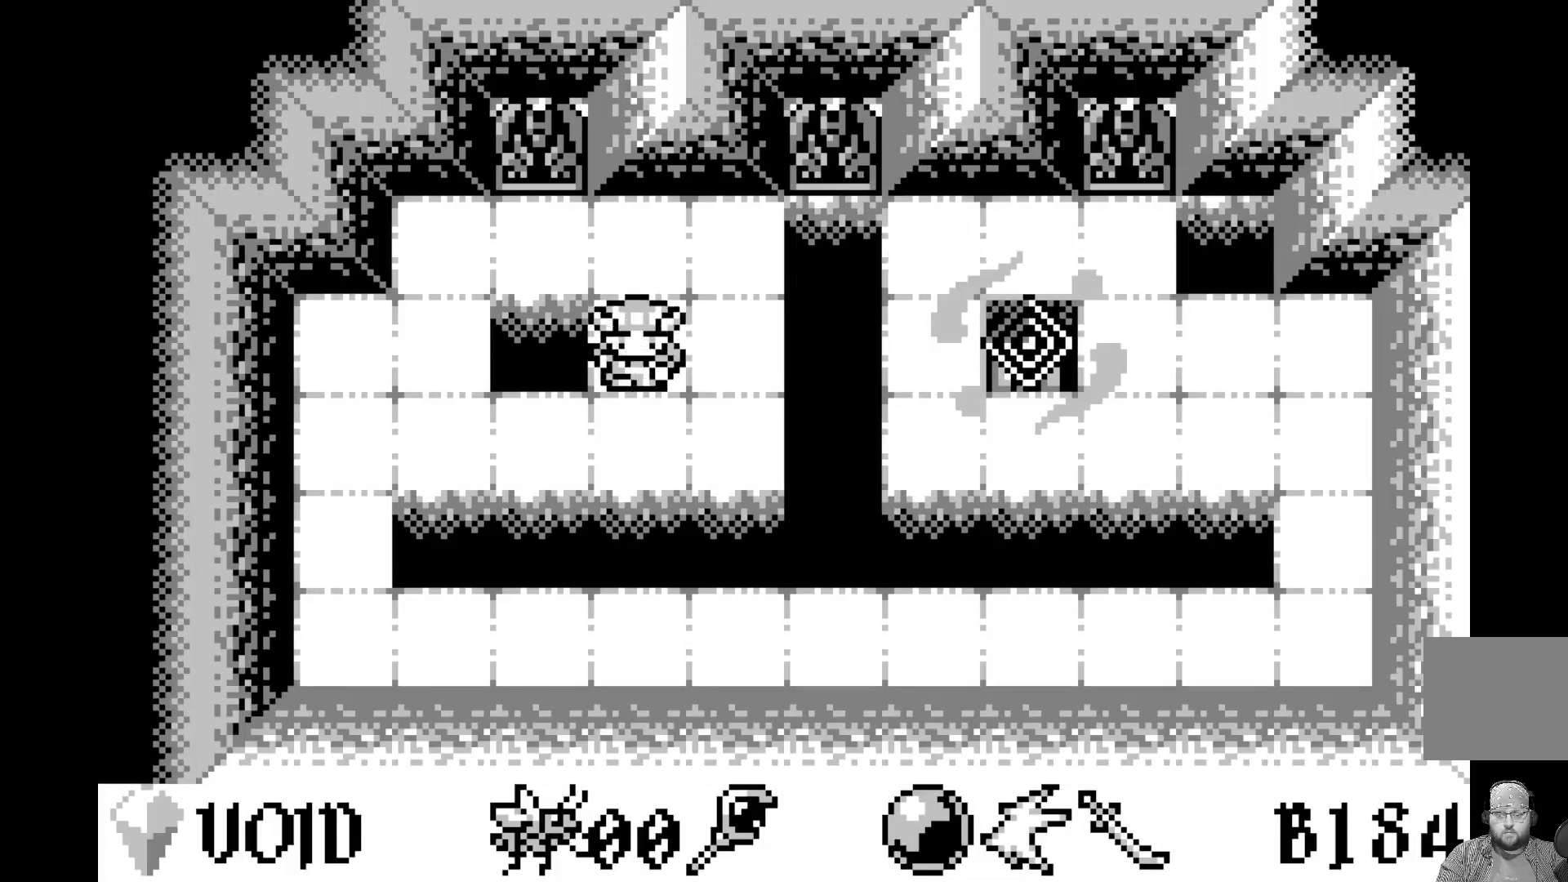
{"buttons": ["DPAD_RIGHT"], "left_stick": "center", "events": [[33, "DPAD_RIGHT", "up"], [117, "DPAD_RIGHT", "down"], [217, "DPAD_RIGHT", "up"], [283, "DPAD_RIGHT", "down"], [383, "DPAD_RIGHT", "up"], [467, "DPAD_RIGHT", "down"]]}
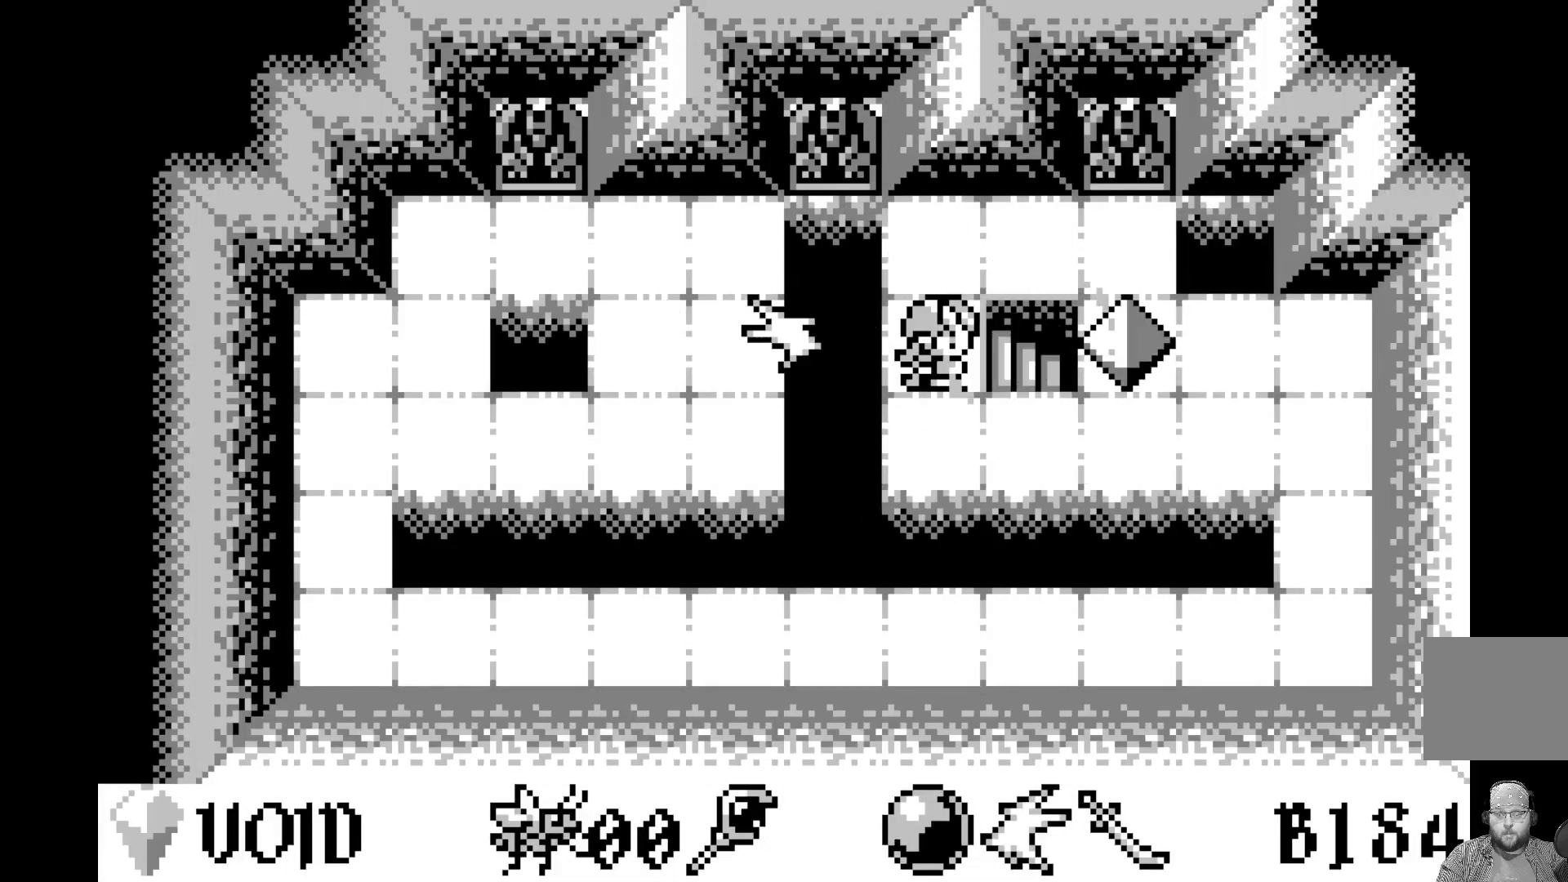
{"buttons": [], "left_stick": "center", "events": [[50, "DPAD_RIGHT", "up"], [117, "DPAD_RIGHT", "down"], [217, "DPAD_RIGHT", "up"]]}